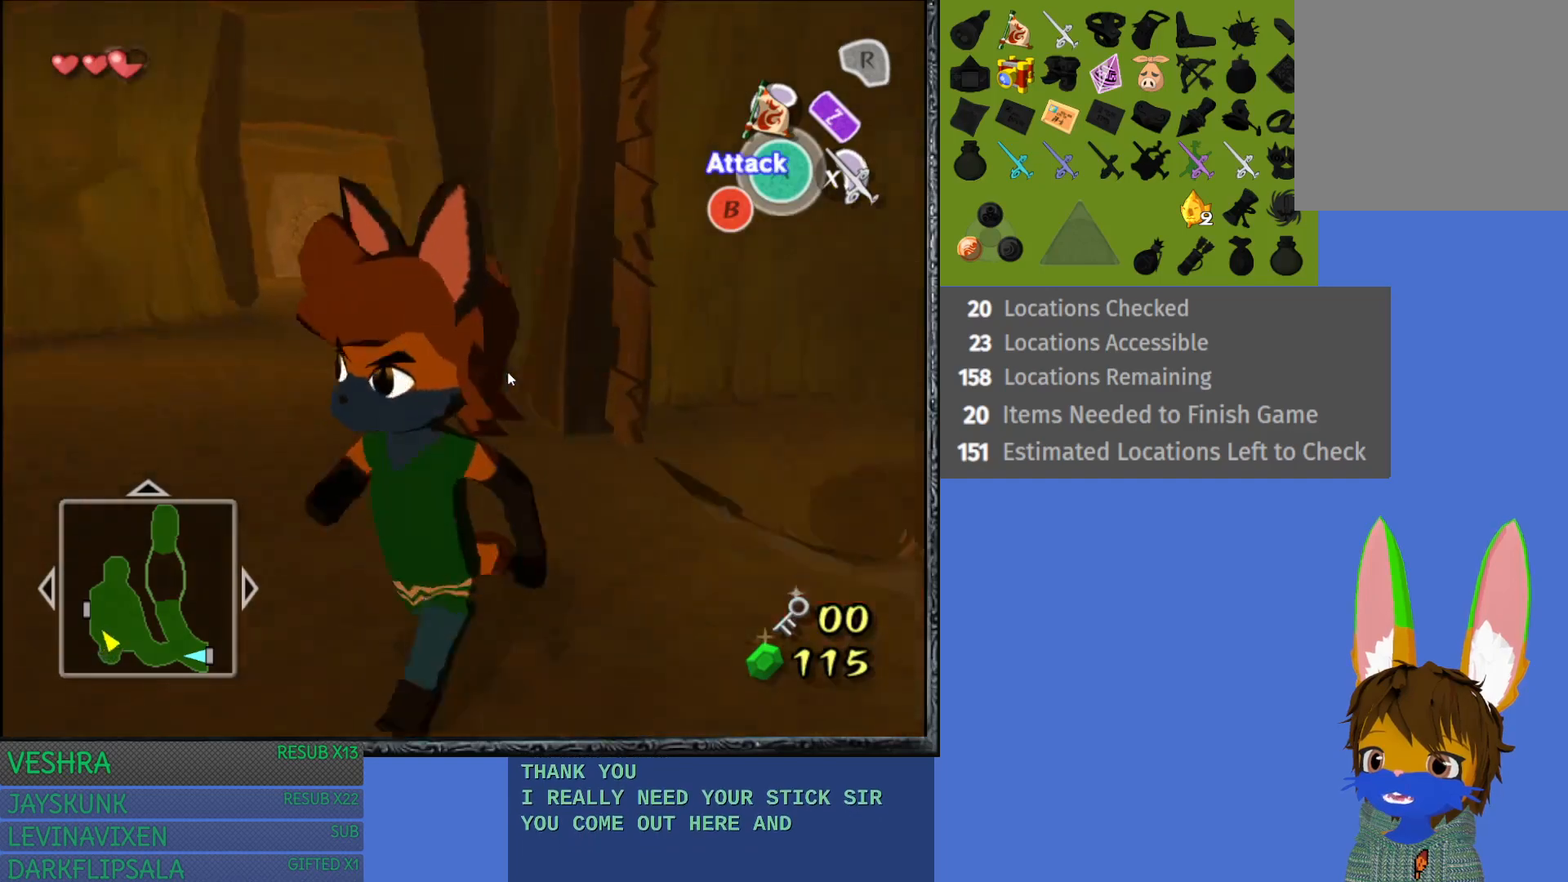
Gameplay with a controller (PlayStation layout); each line is a JSON object with the inputs held at the frame after it. "events" lists button and stick changes between this image and that frame as [ms after this image, input, new state], when the widget could be followed in between.
{"buttons": [], "left_stick": "up", "right_stick": "center", "events": [[17, "left_stick", "left"], [133, "left_stick", "up-left"], [267, "left_stick", "up"]]}
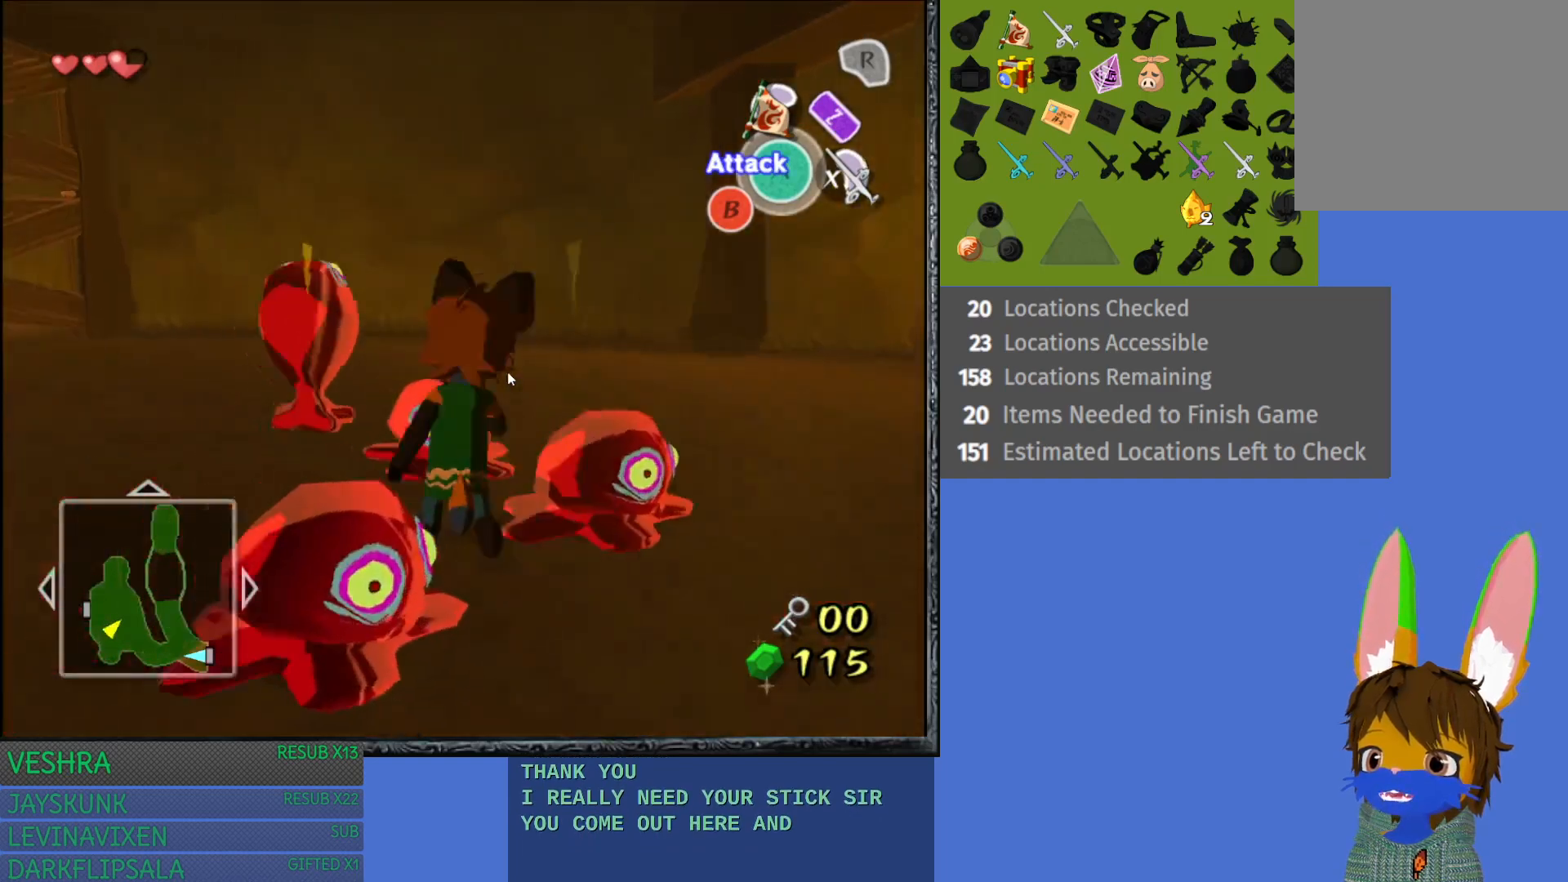
{"buttons": [], "left_stick": "up", "right_stick": "center", "events": []}
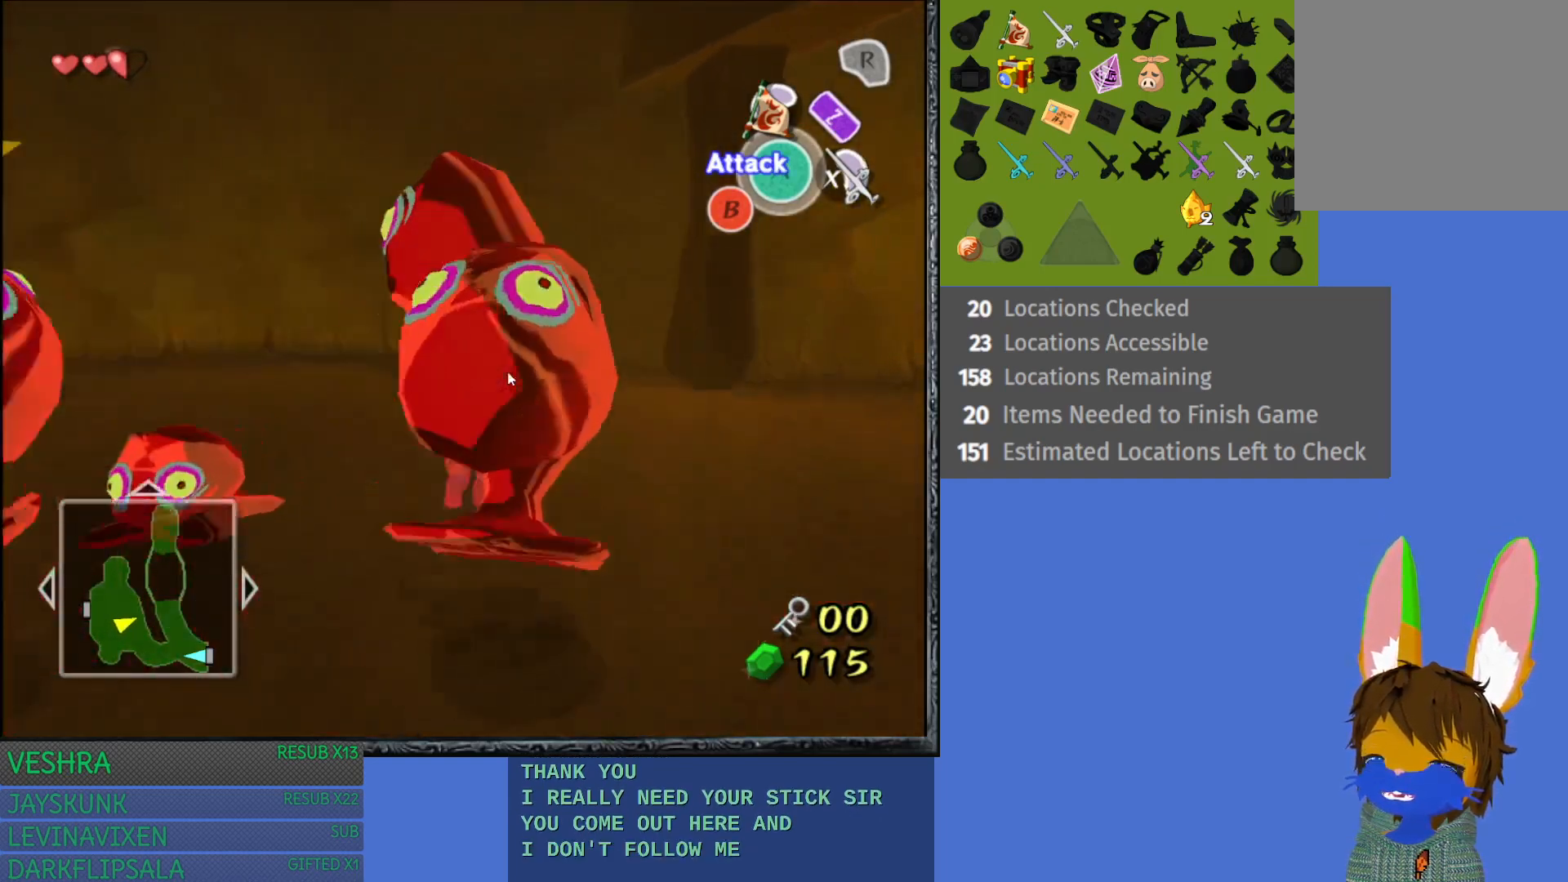
{"buttons": [], "left_stick": "up-left", "right_stick": "left", "events": [[117, "left_stick", "up-left"], [250, "right_stick", "left"]]}
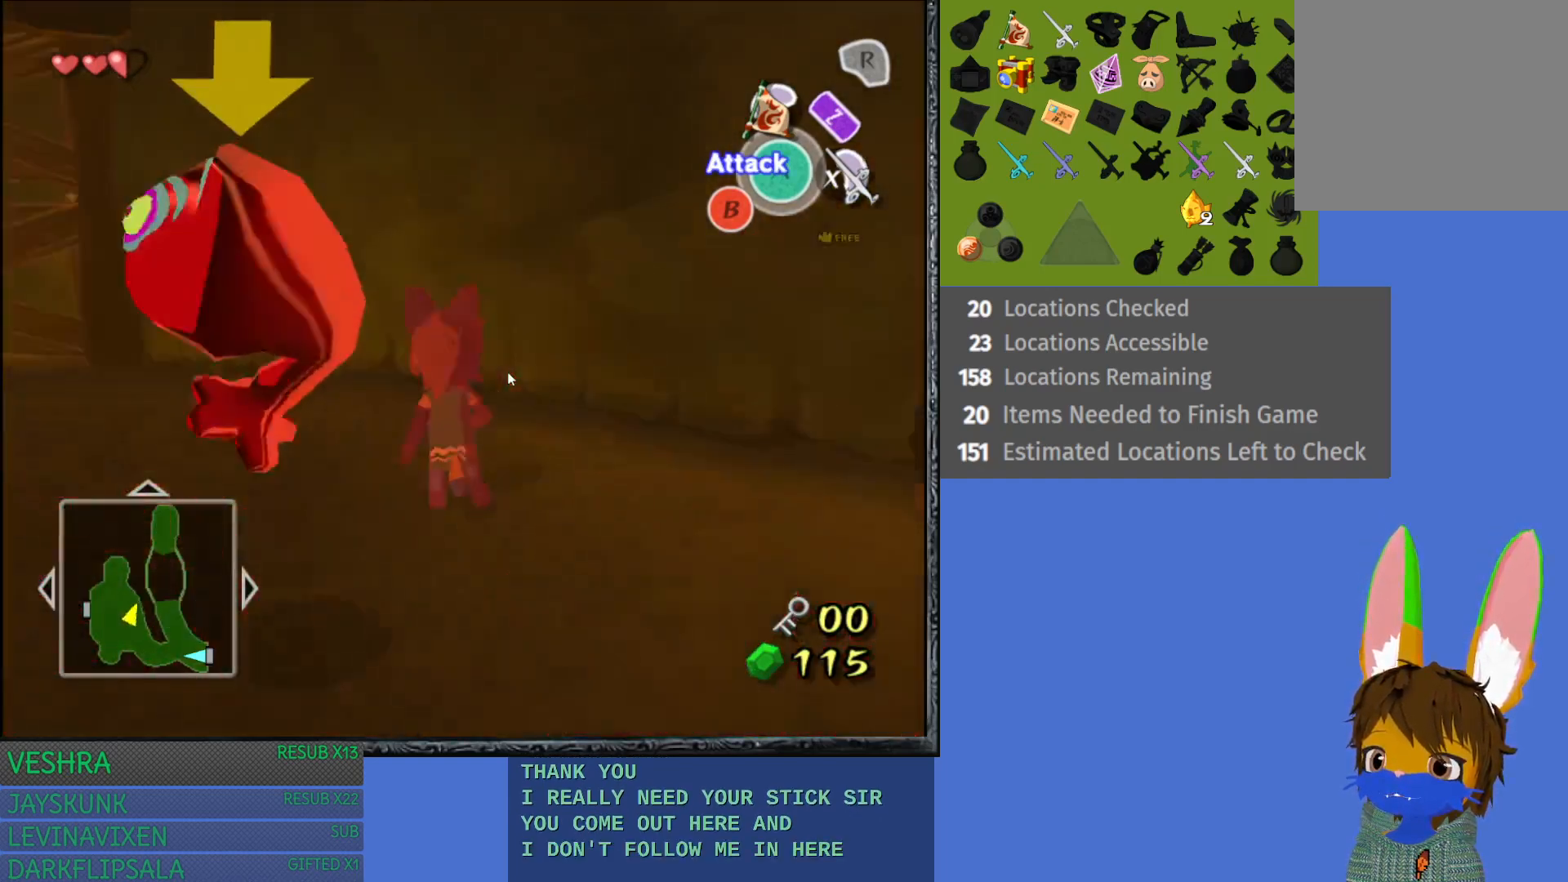
{"buttons": [], "left_stick": "up-right", "right_stick": "left", "events": [[317, "left_stick", "up-right"]]}
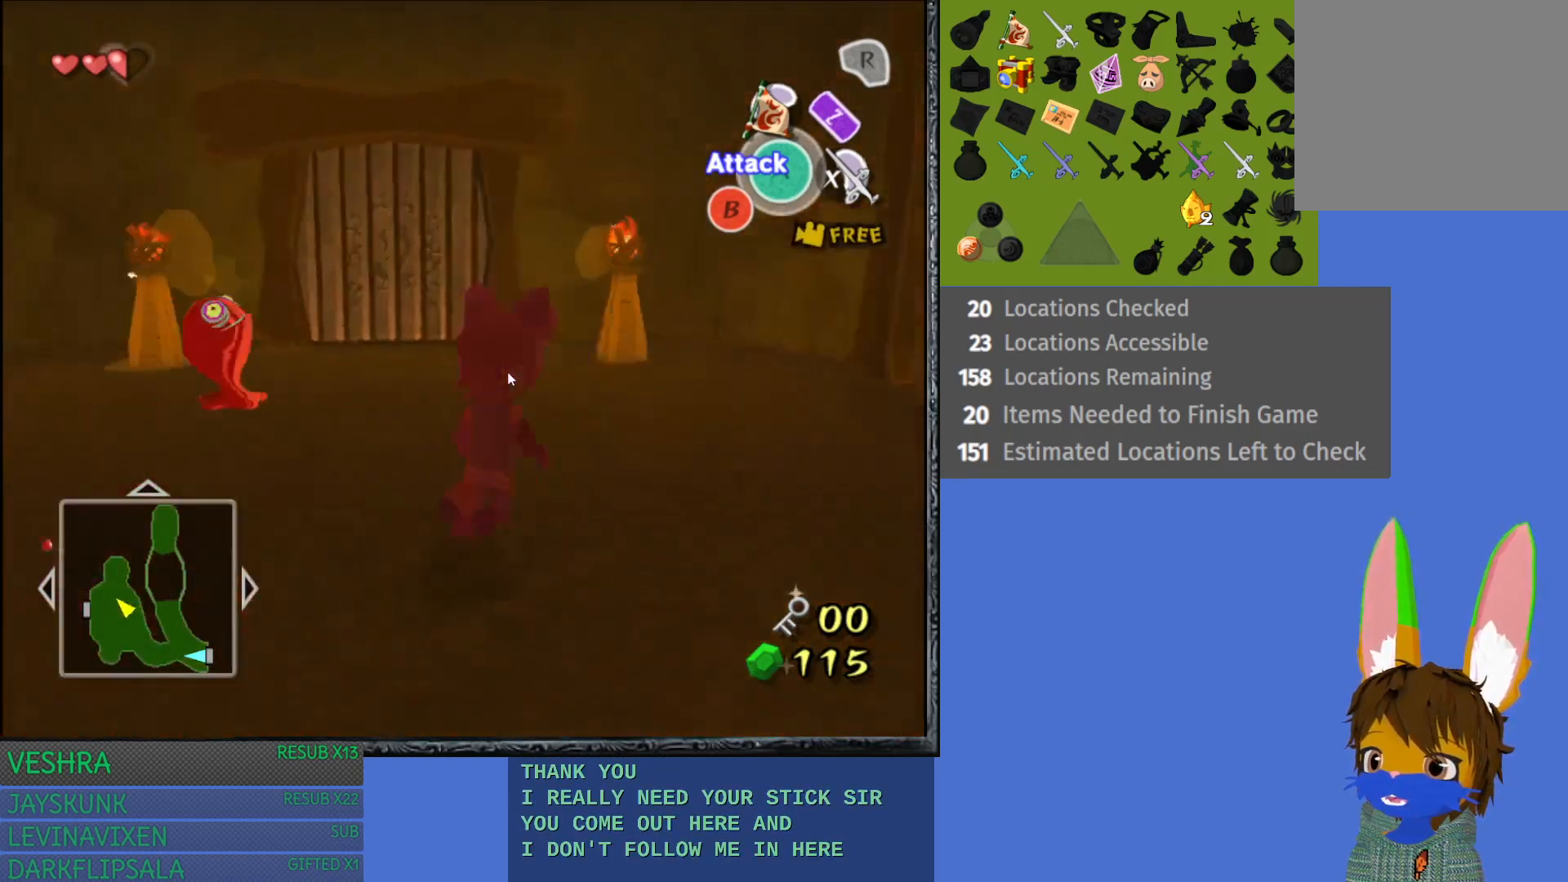
{"buttons": [], "left_stick": "down-right", "right_stick": "center", "events": [[150, "left_stick", "right"], [300, "left_stick", "down-right"], [300, "right_stick", "center"]]}
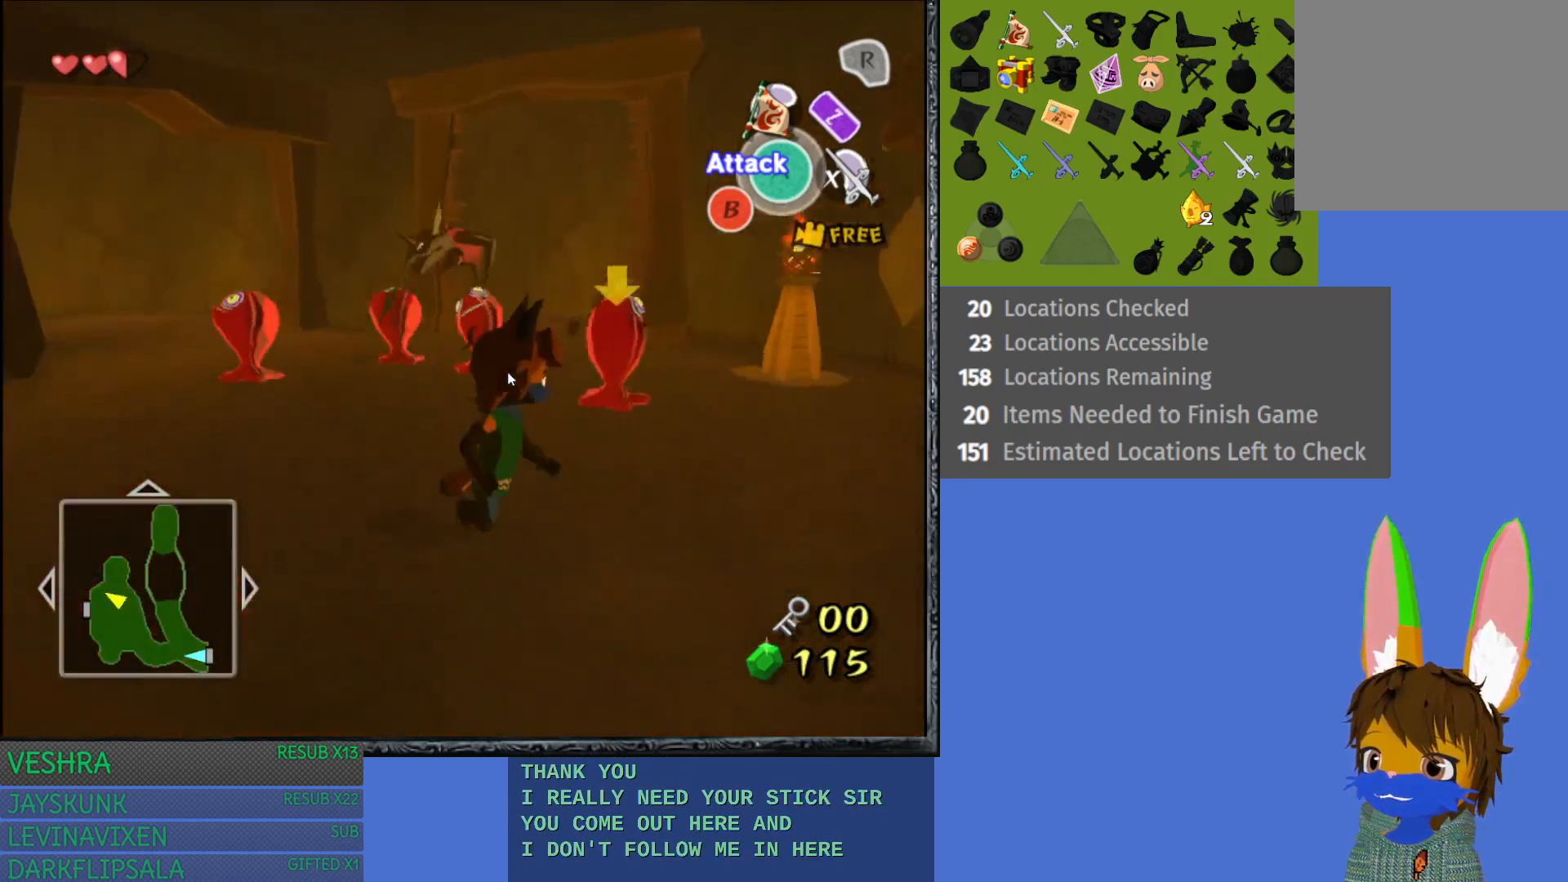
{"buttons": [], "left_stick": "center", "right_stick": "center", "events": [[233, "left_stick", "center"]]}
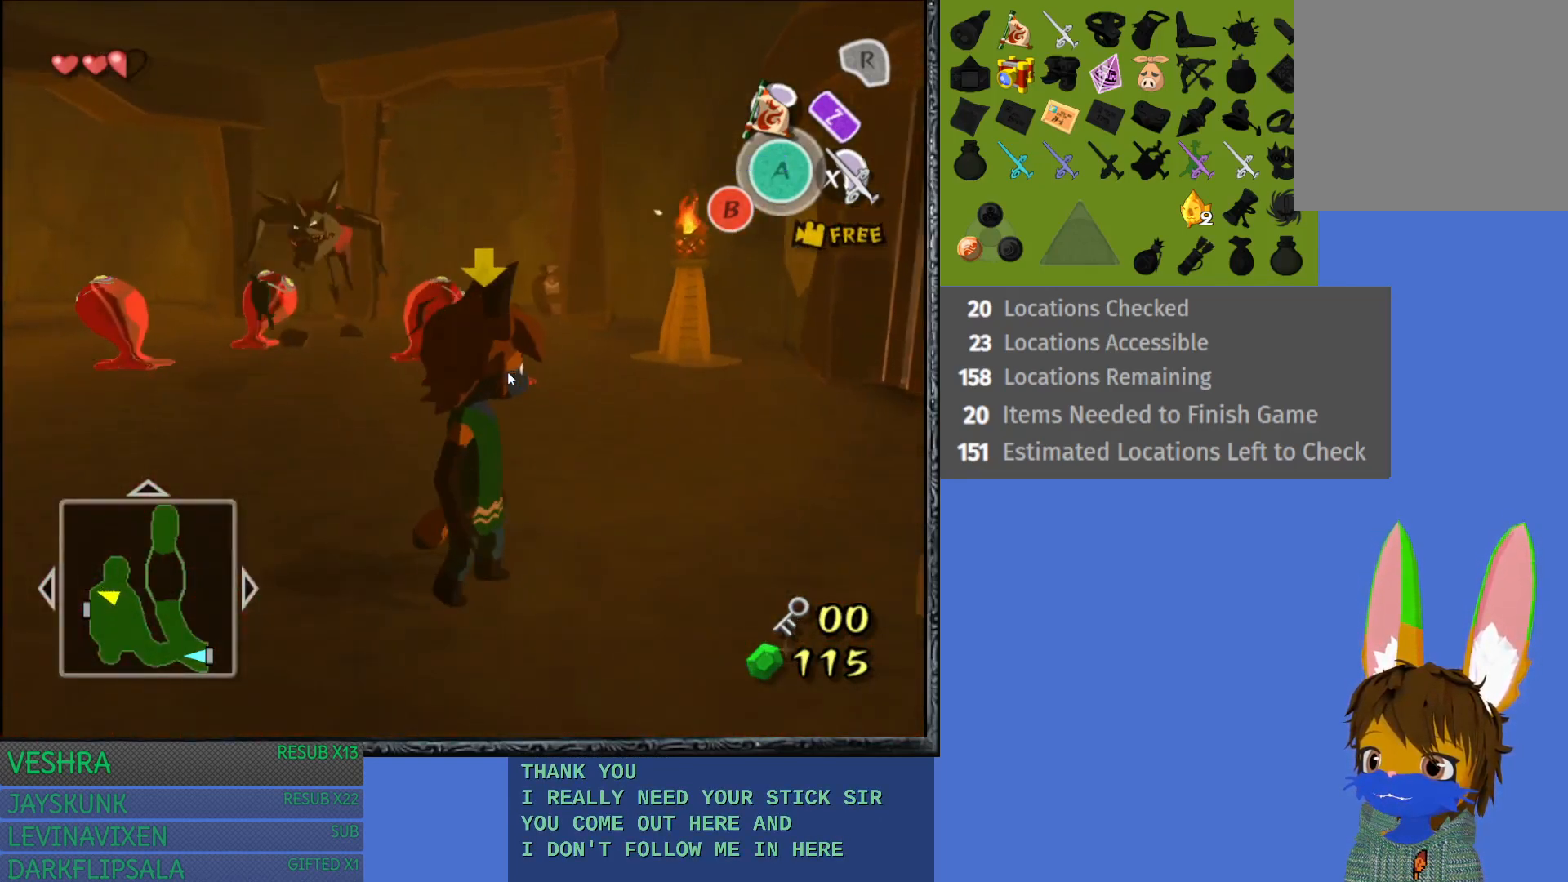
{"buttons": [], "left_stick": "up-left", "right_stick": "center", "events": [[483, "left_stick", "up-left"]]}
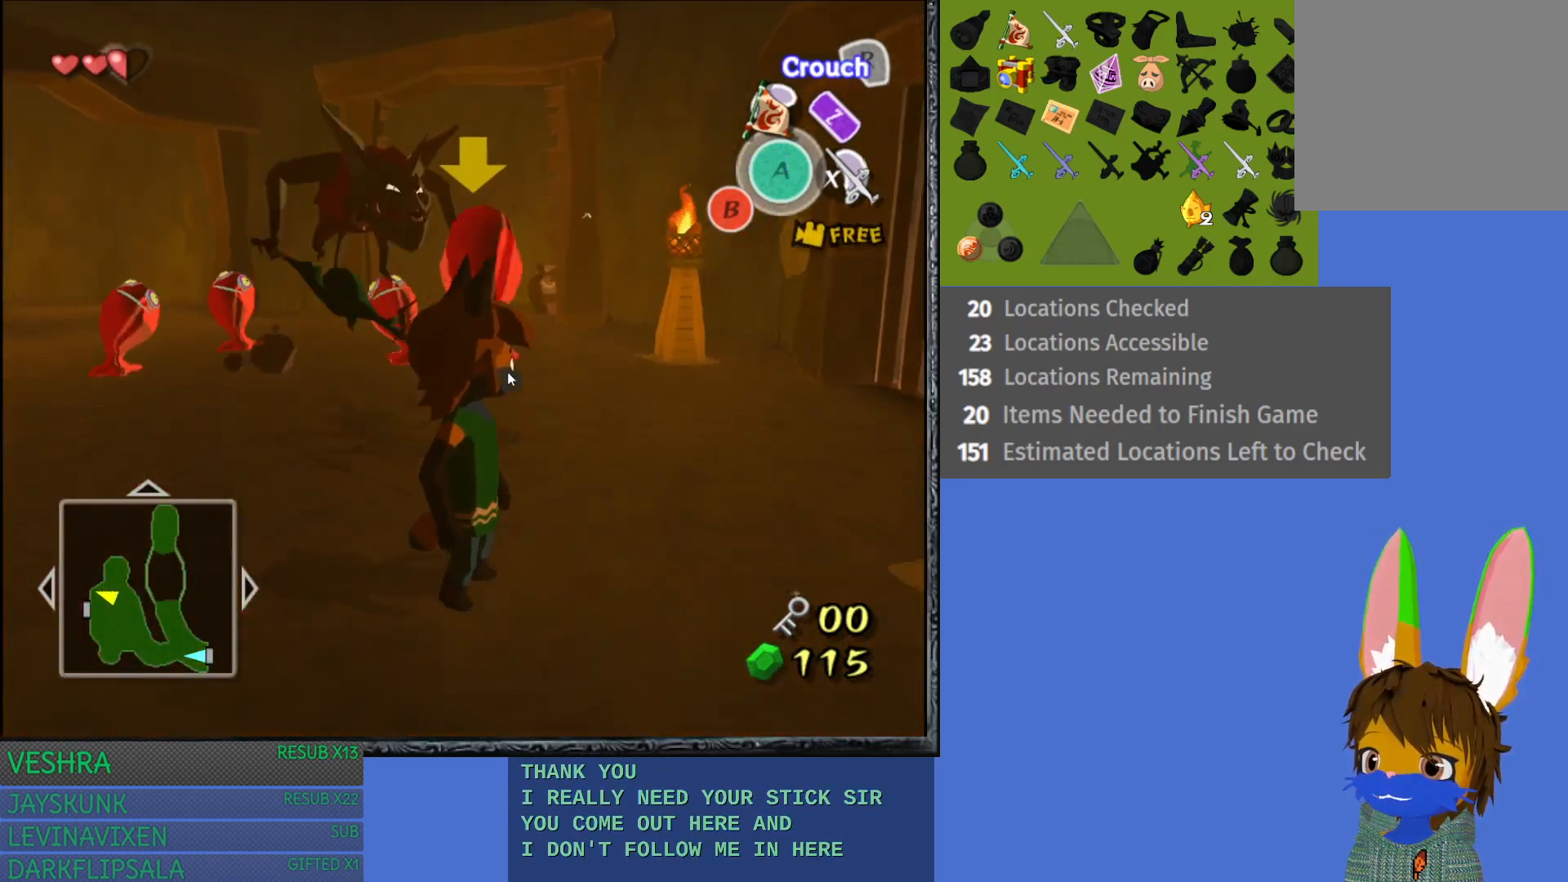
{"buttons": [], "left_stick": "up-left", "right_stick": "center", "events": []}
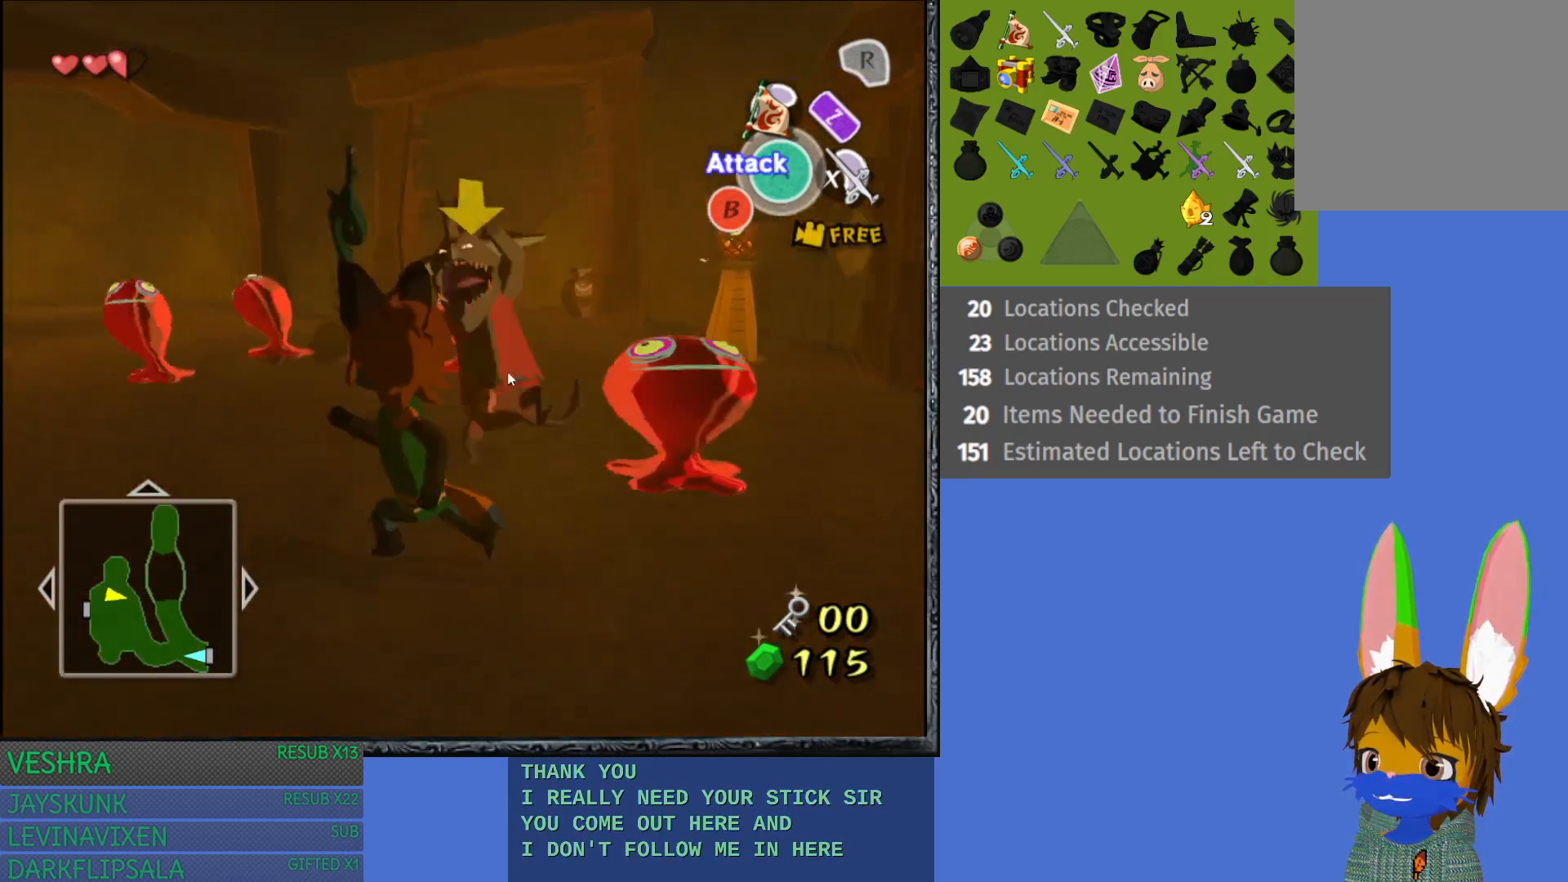
{"buttons": [], "left_stick": "up-right", "right_stick": "center", "events": [[200, "left_stick", "up-right"]]}
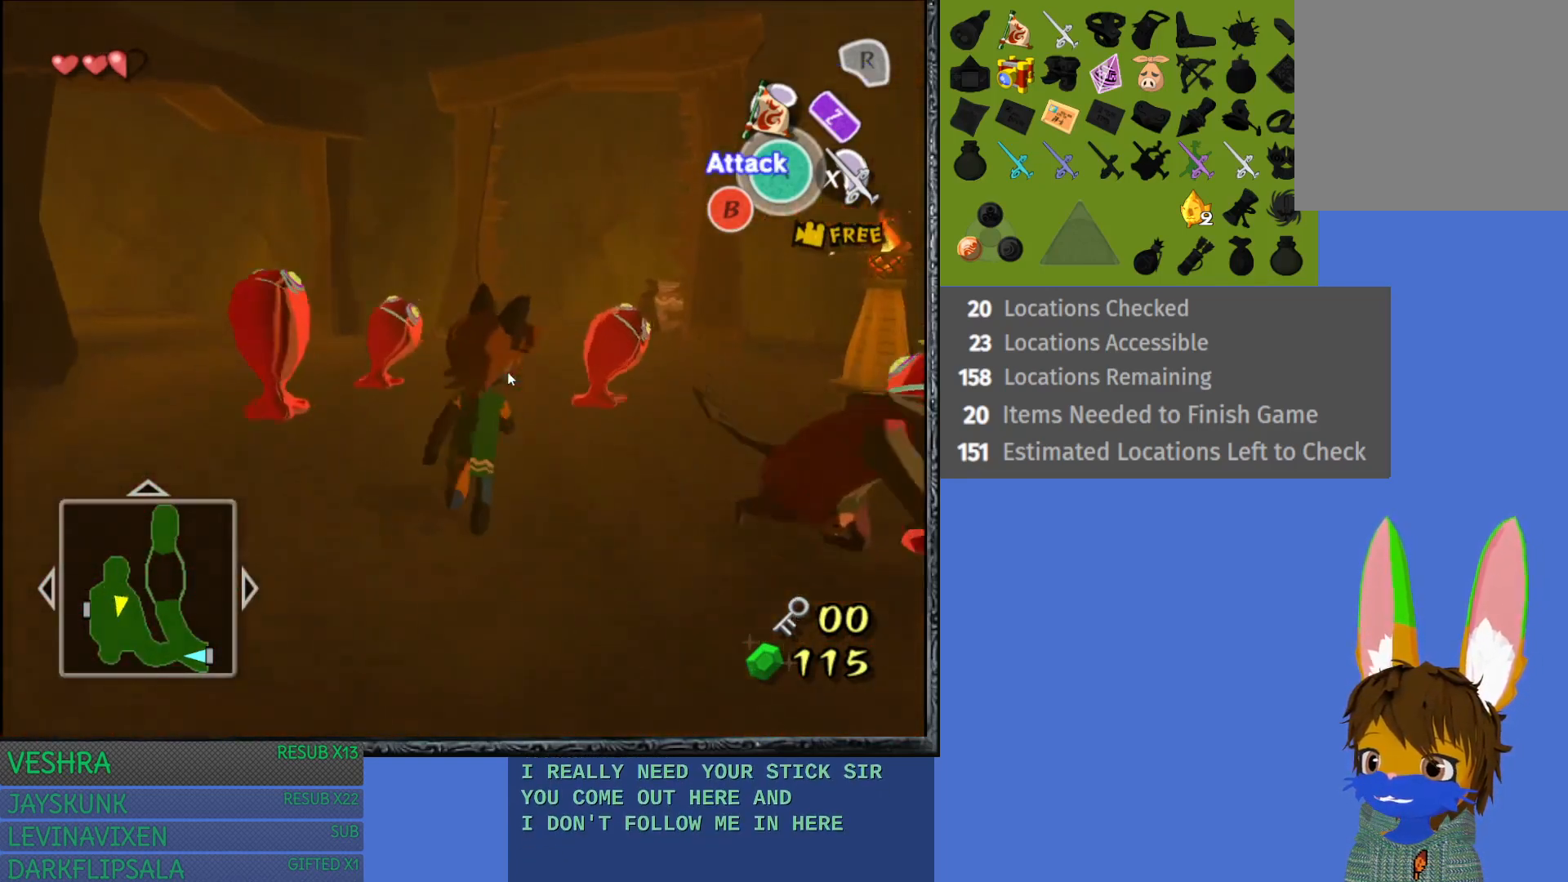
{"buttons": [], "left_stick": "up", "right_stick": "center", "events": [[117, "left_stick", "up"]]}
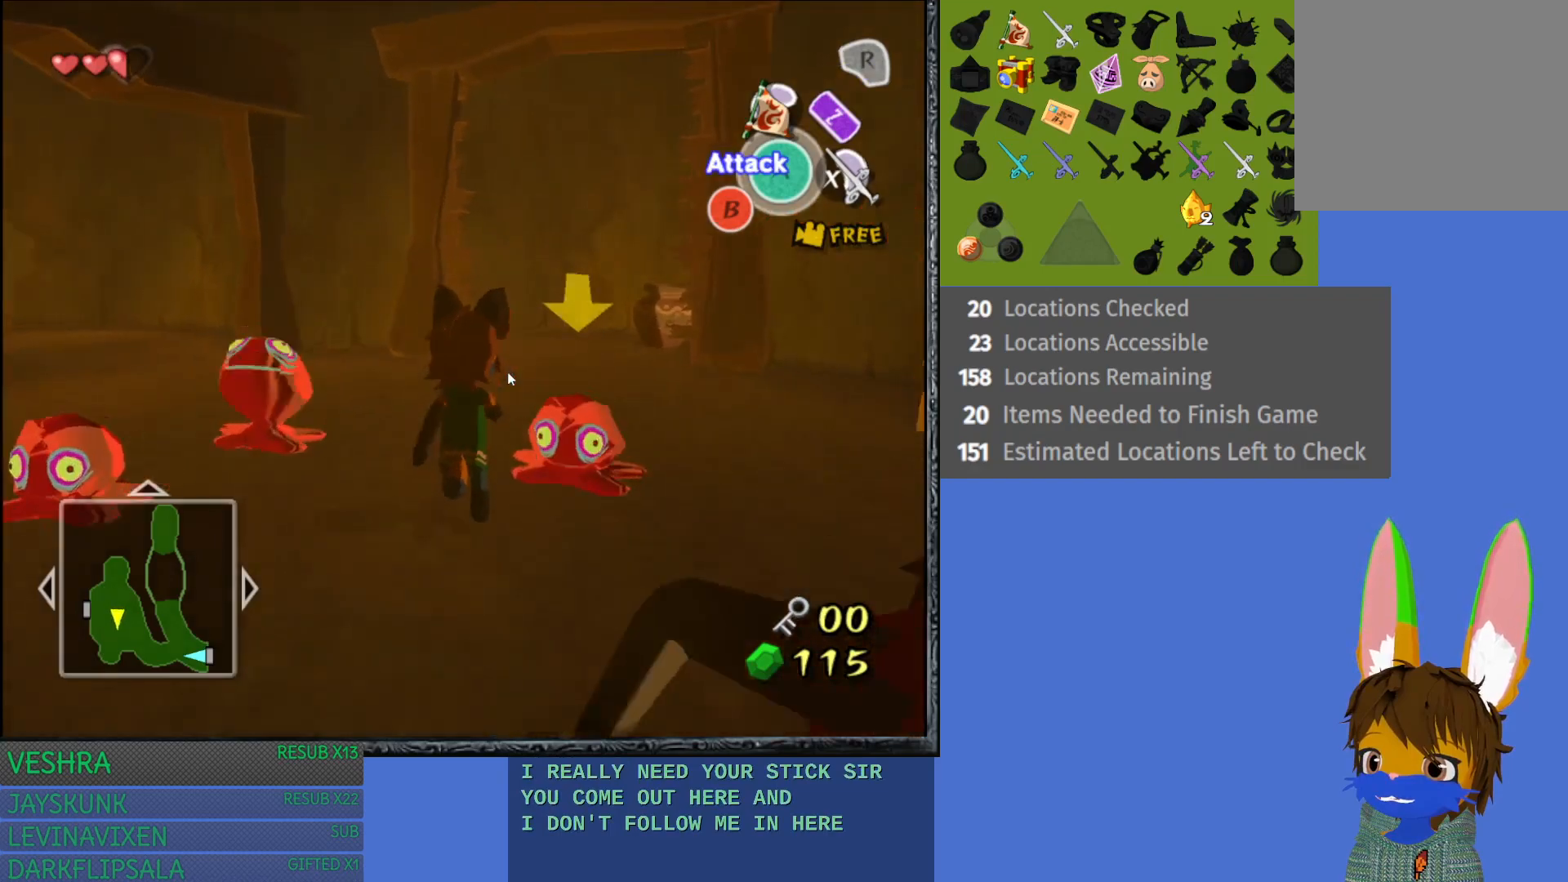
{"buttons": [], "left_stick": "up-right", "right_stick": "center", "events": [[217, "left_stick", "up-right"]]}
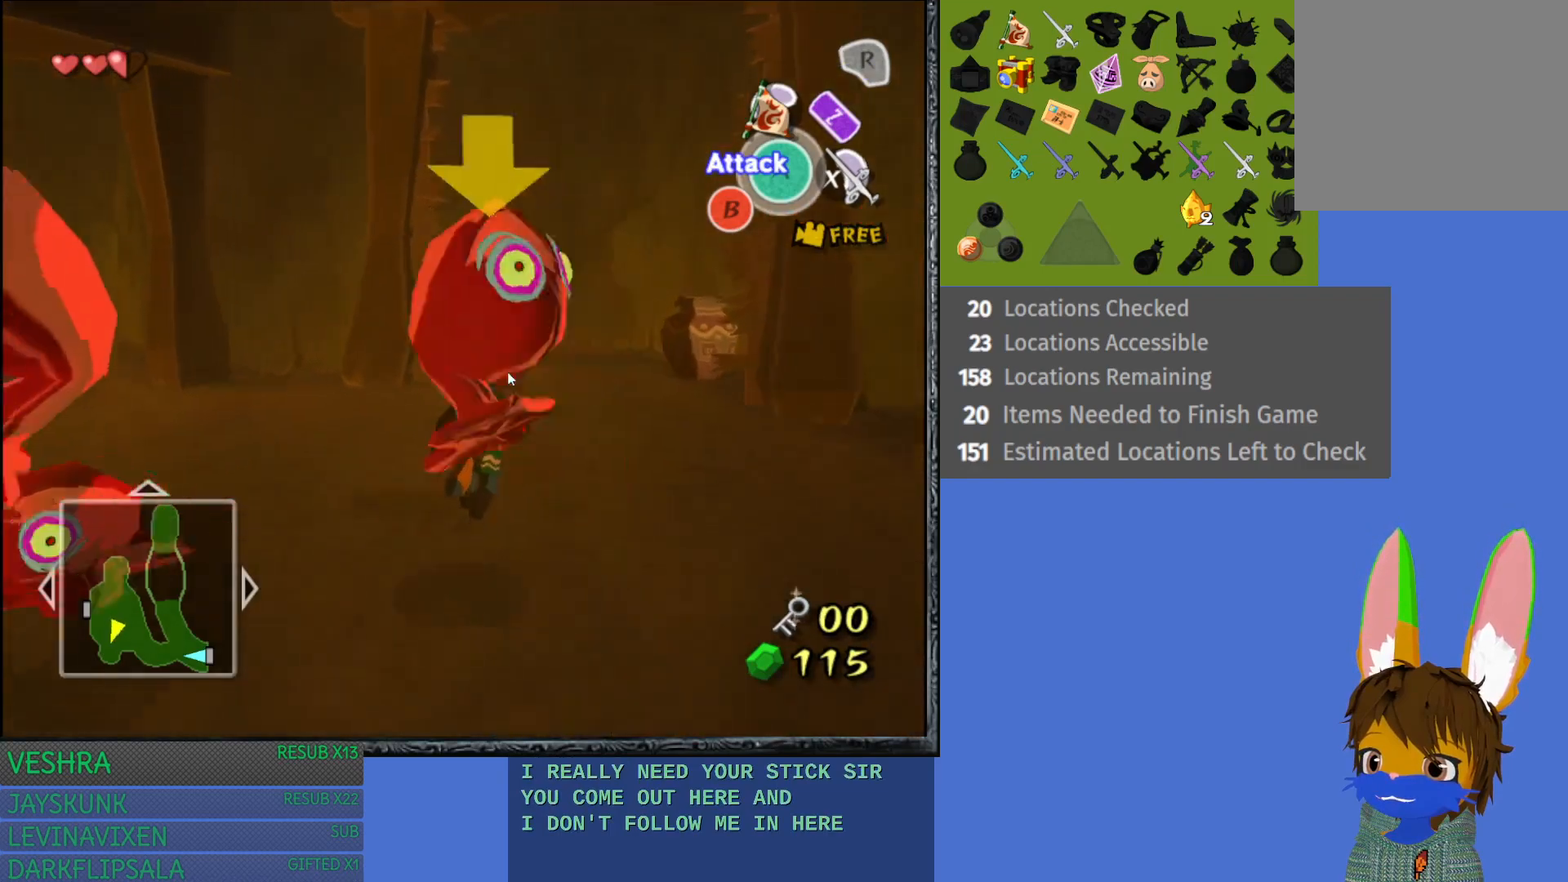
{"buttons": [], "left_stick": "up-right", "right_stick": "center", "events": []}
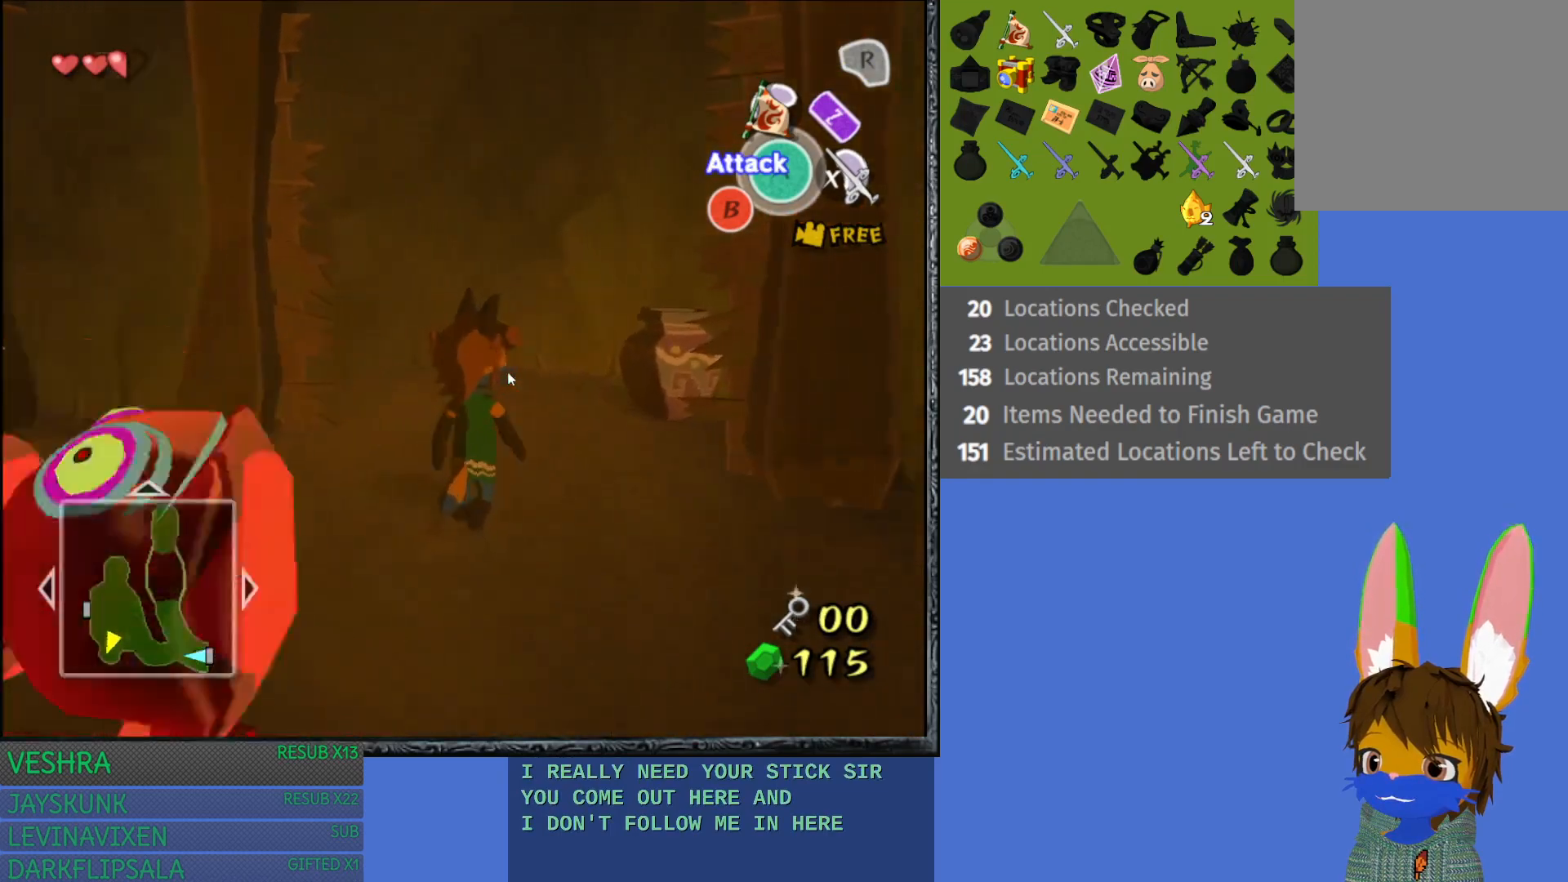
{"buttons": [], "left_stick": "up-right", "right_stick": "center", "events": []}
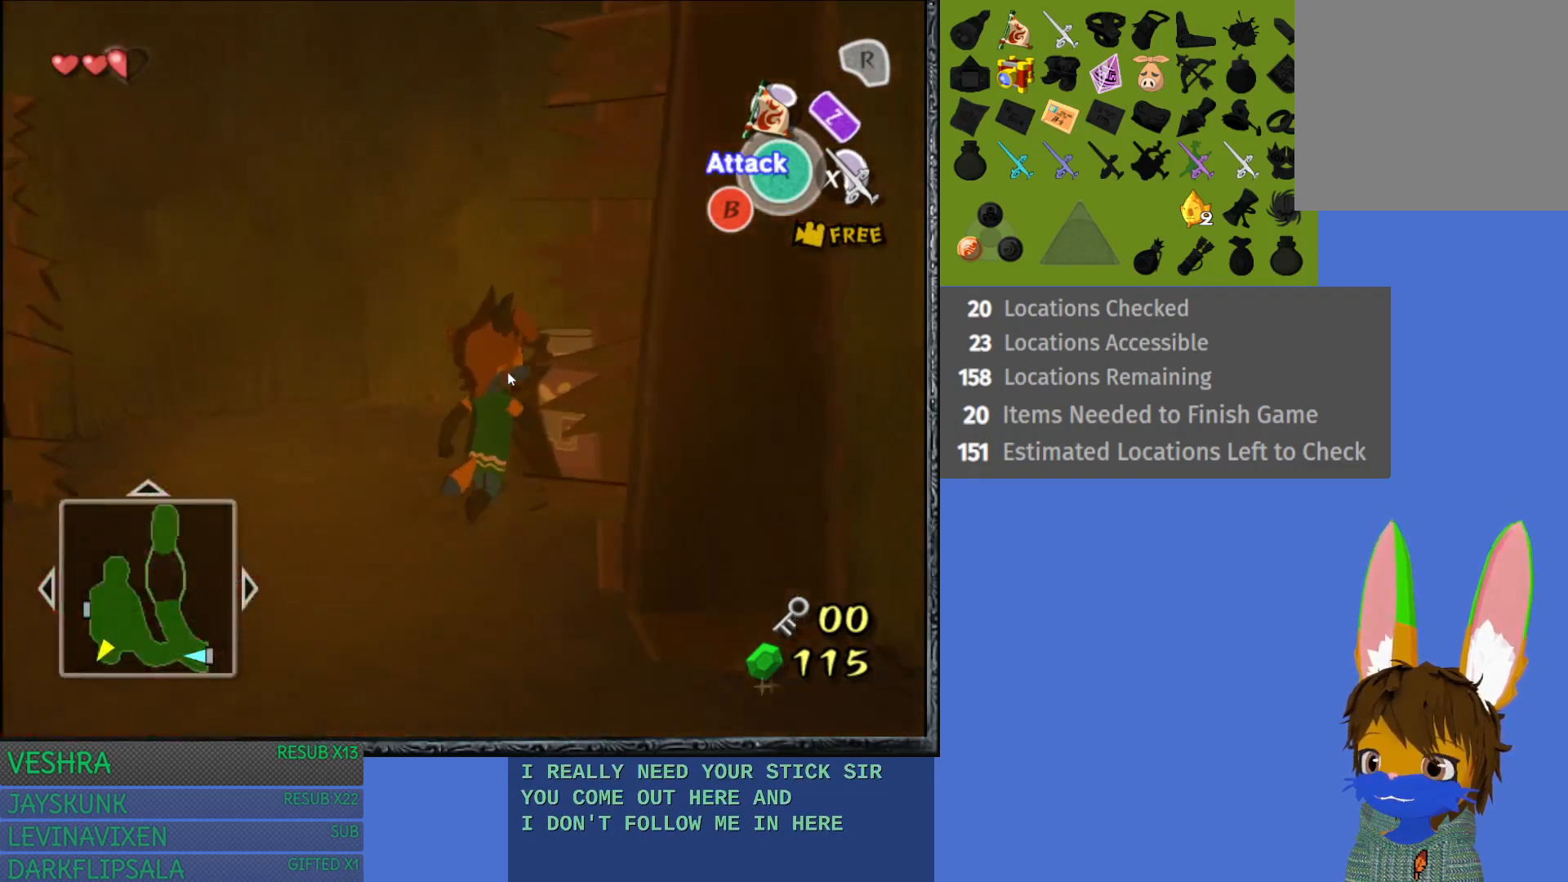
{"buttons": [], "left_stick": "center", "right_stick": "center", "events": [[17, "CROSS", "down"], [100, "left_stick", "center"], [200, "CROSS", "up"]]}
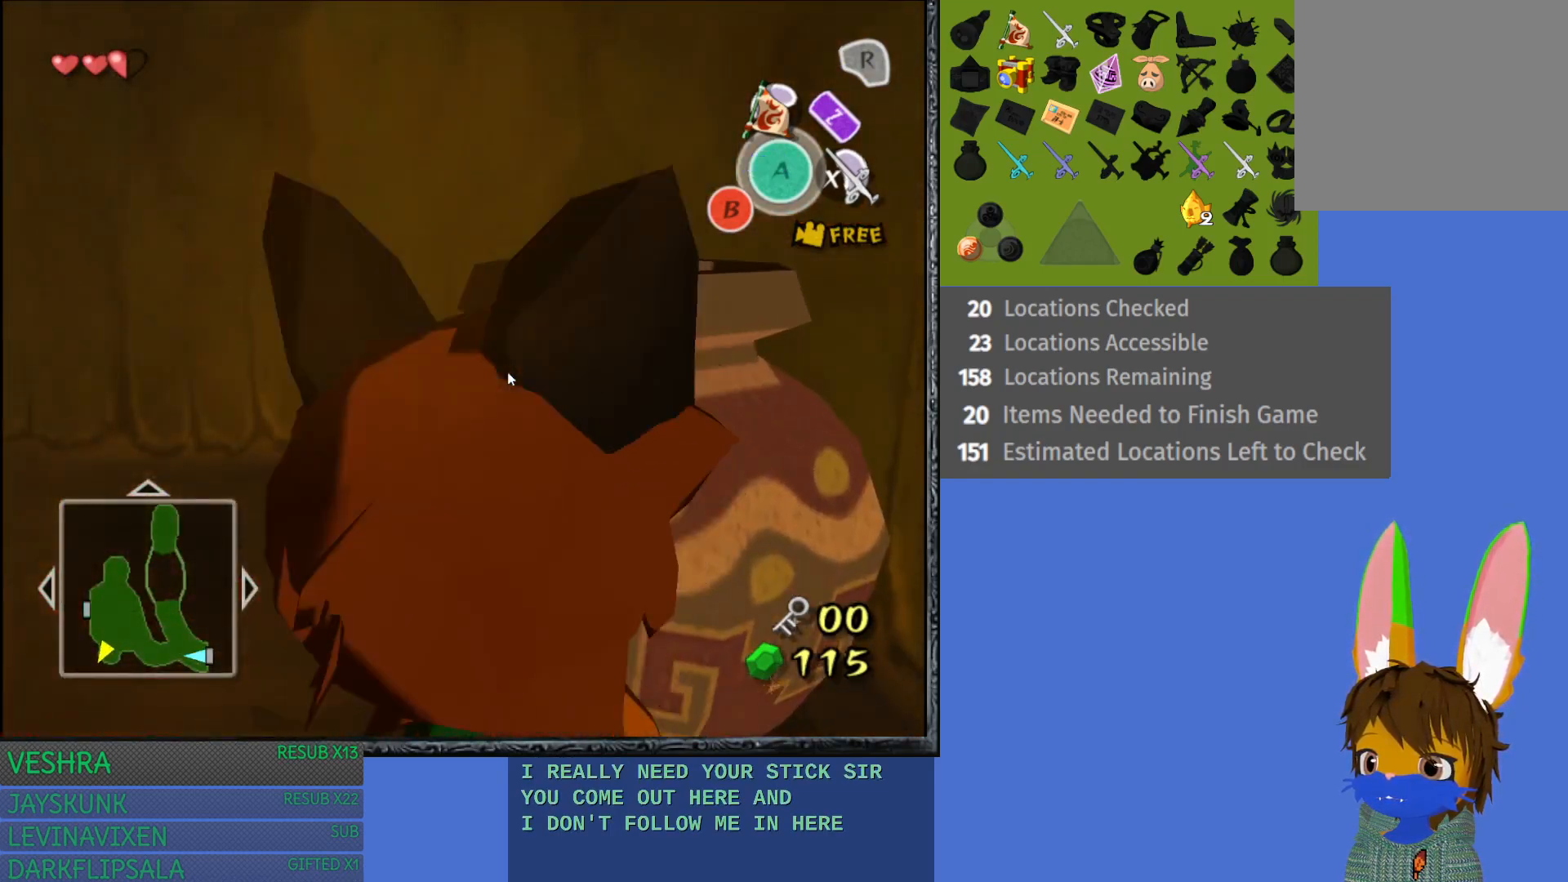
{"buttons": [], "left_stick": "left", "right_stick": "center", "events": [[17, "left_stick", "left"]]}
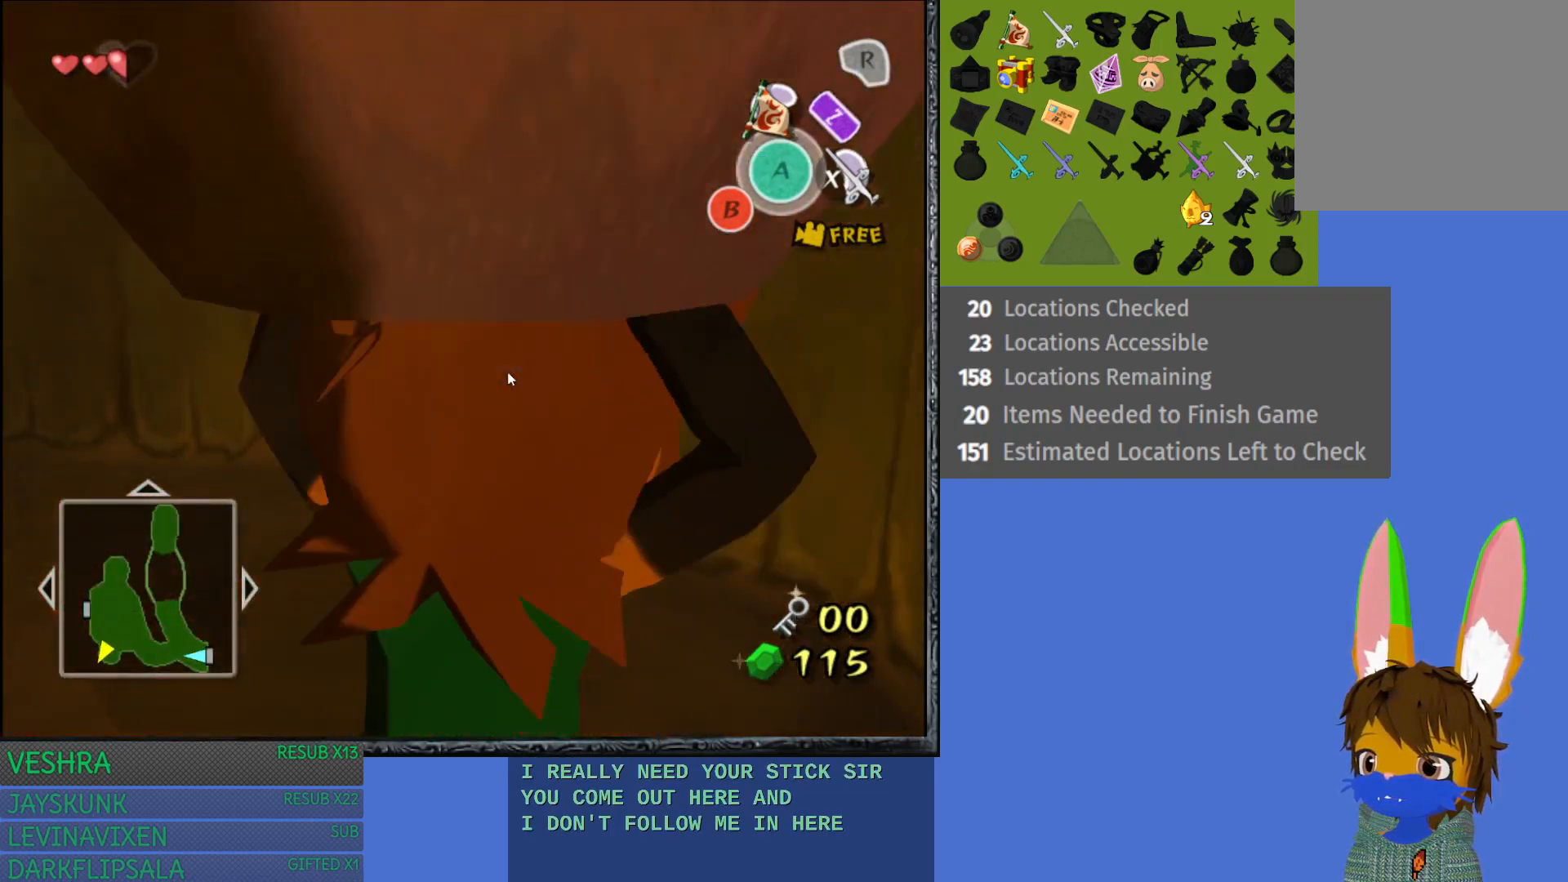
{"buttons": [], "left_stick": "left", "right_stick": "center", "events": []}
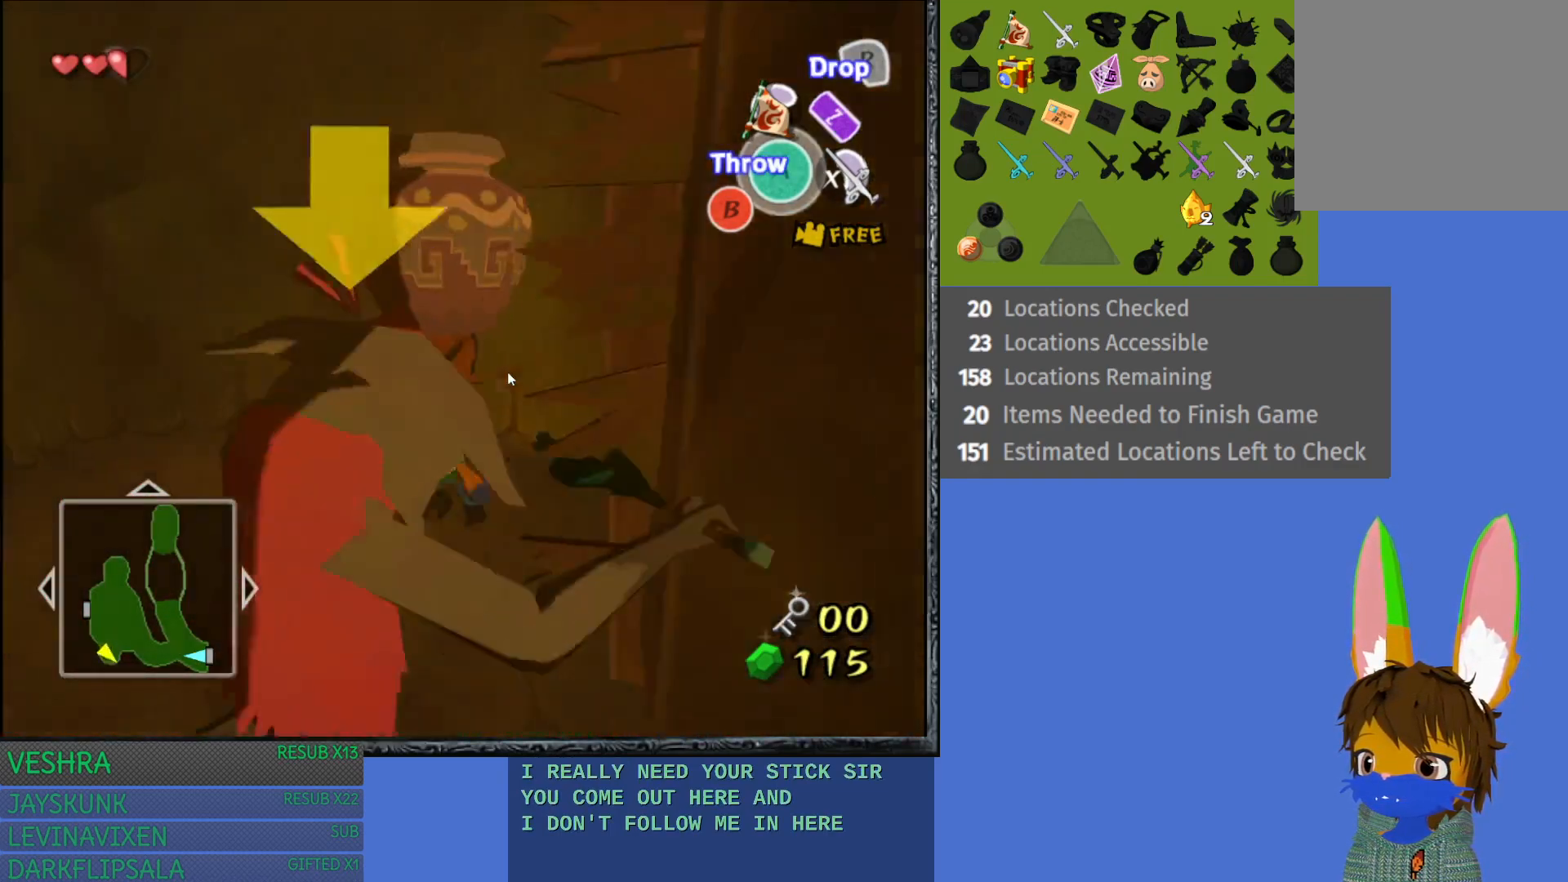
{"buttons": [], "left_stick": "down-left", "right_stick": "center", "events": [[400, "left_stick", "down-left"]]}
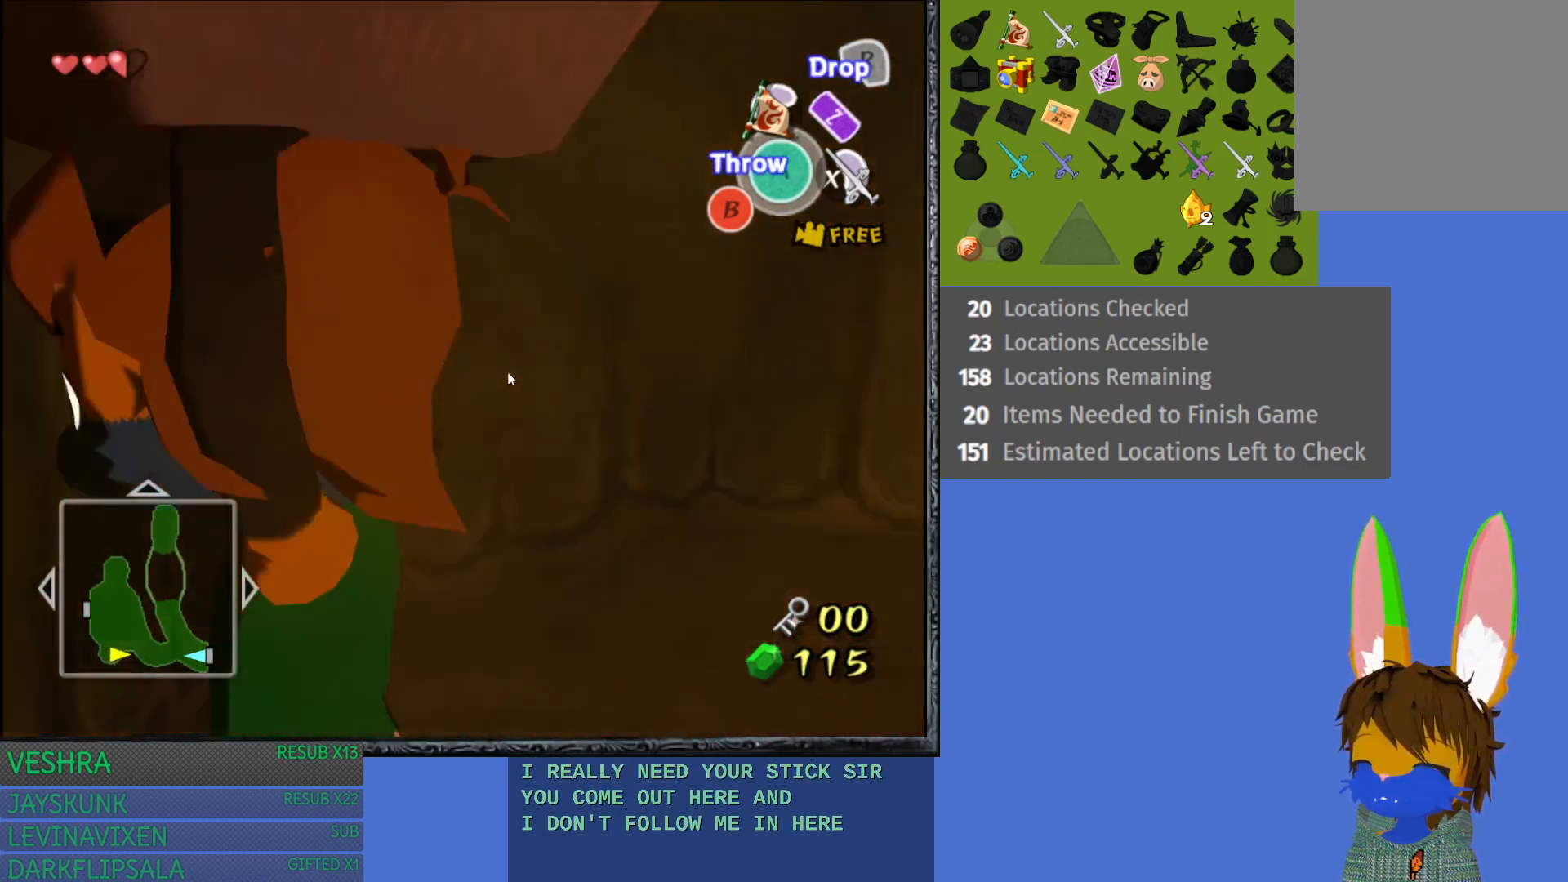
{"buttons": [], "left_stick": "down-right", "right_stick": "center", "events": [[217, "left_stick", "down"], [467, "left_stick", "down-right"]]}
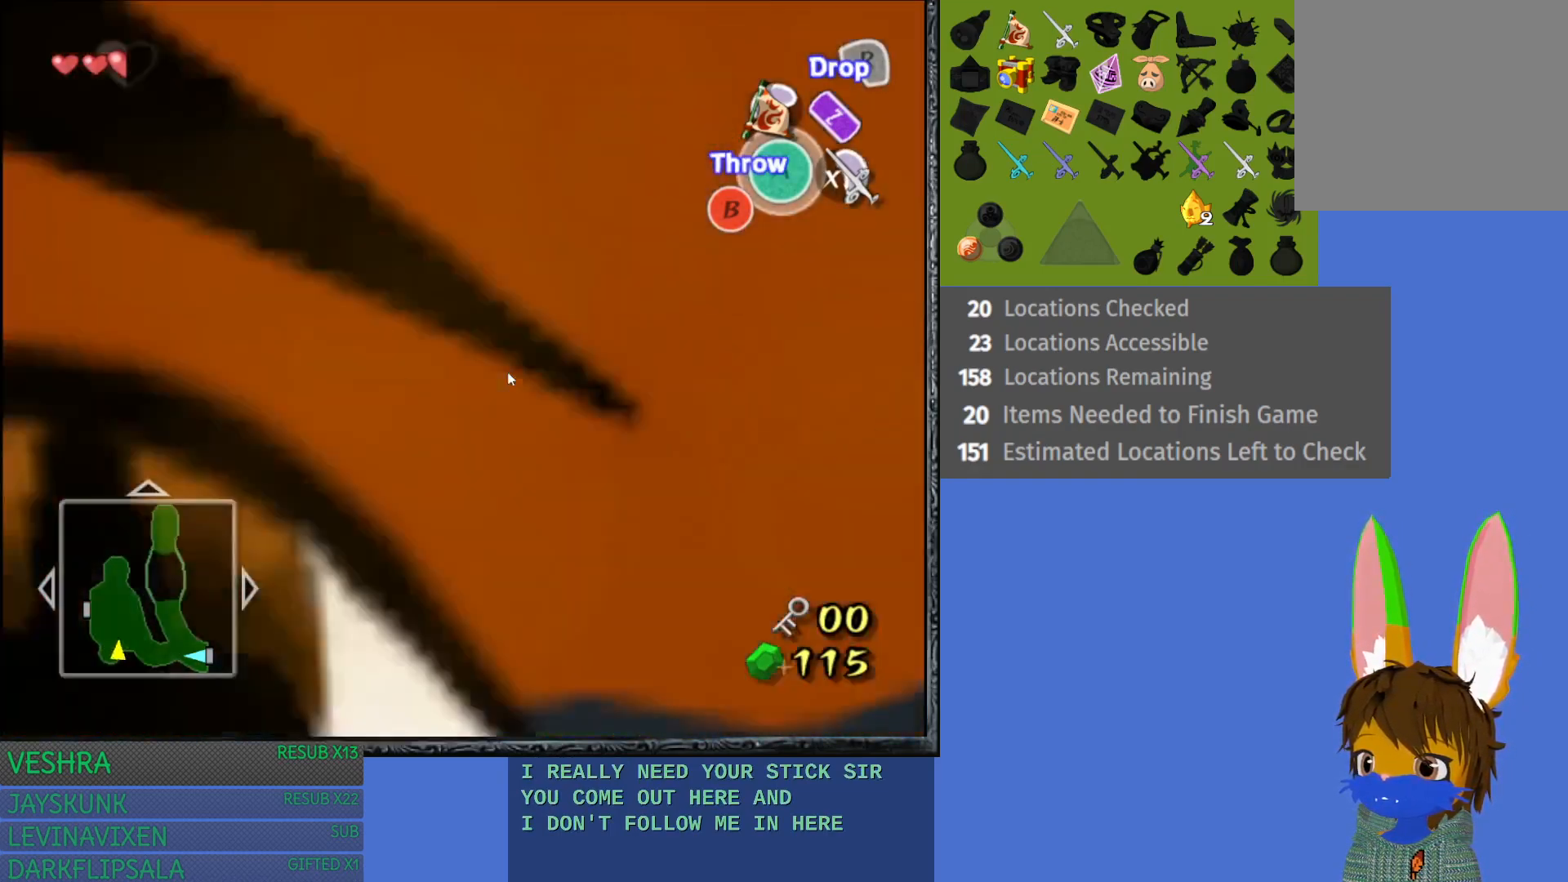
{"buttons": [], "left_stick": "right", "right_stick": "center", "events": [[383, "left_stick", "right"]]}
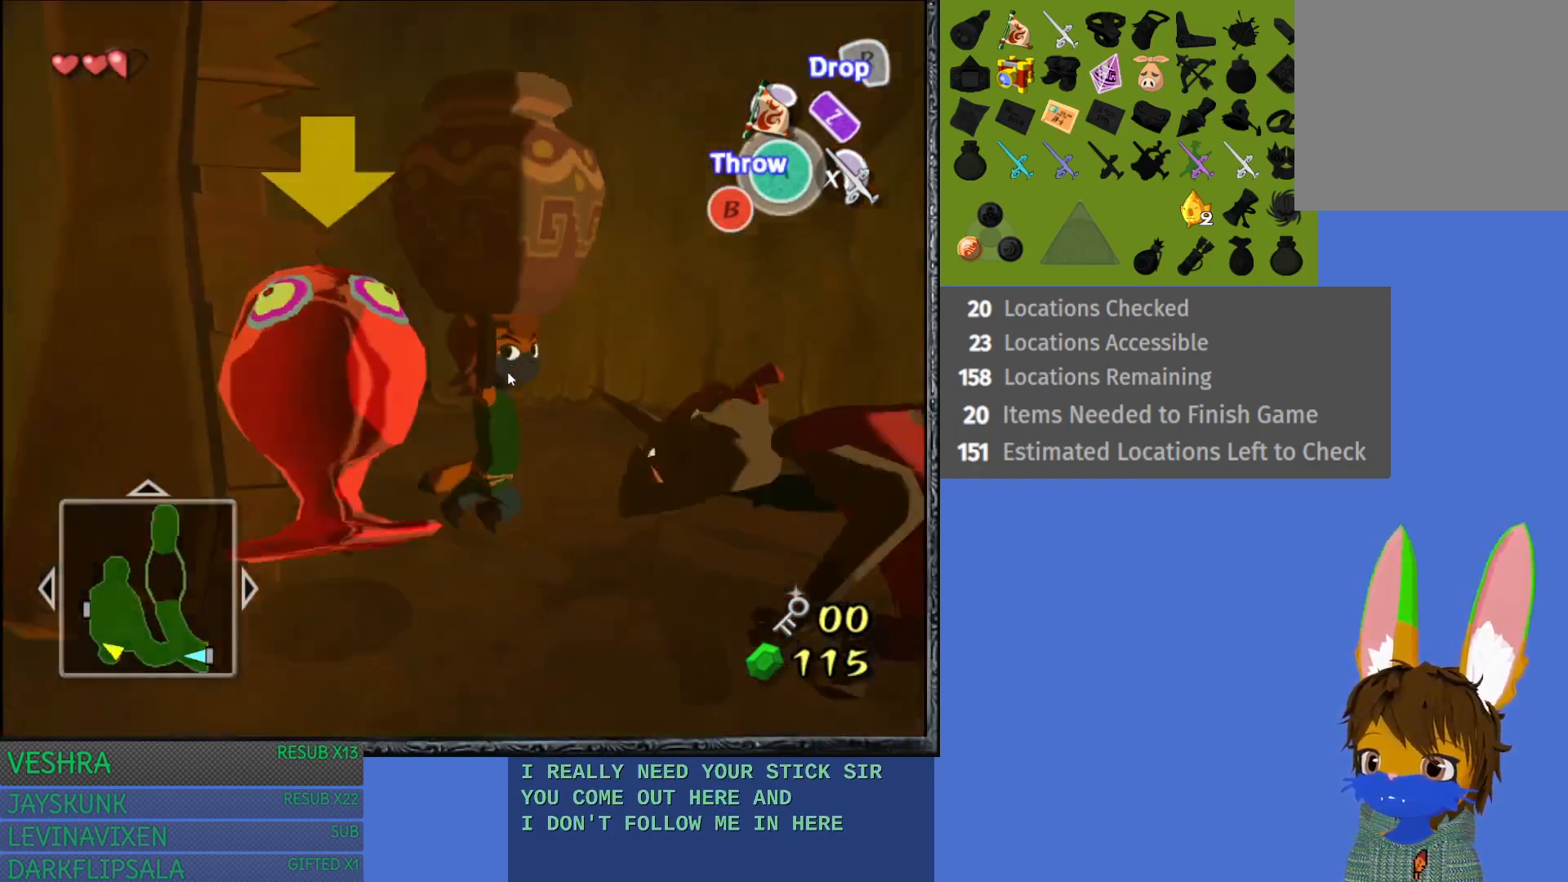
{"buttons": [], "left_stick": "down-right", "right_stick": "center", "events": [[433, "left_stick", "down-right"]]}
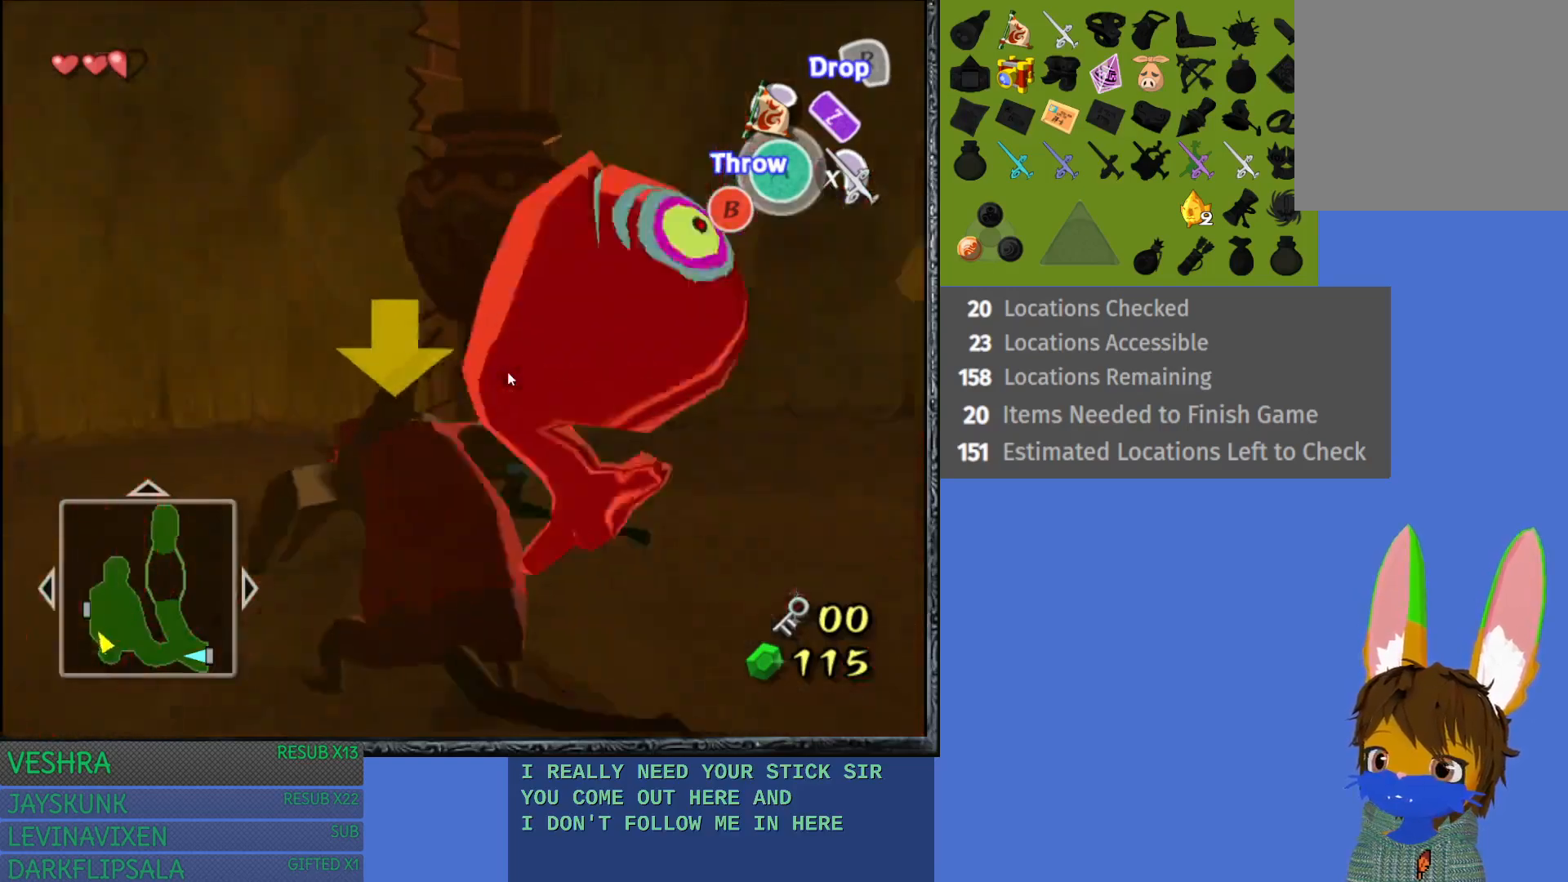
{"buttons": [], "left_stick": "up-right", "right_stick": "center", "events": [[250, "left_stick", "right"], [500, "left_stick", "up-right"]]}
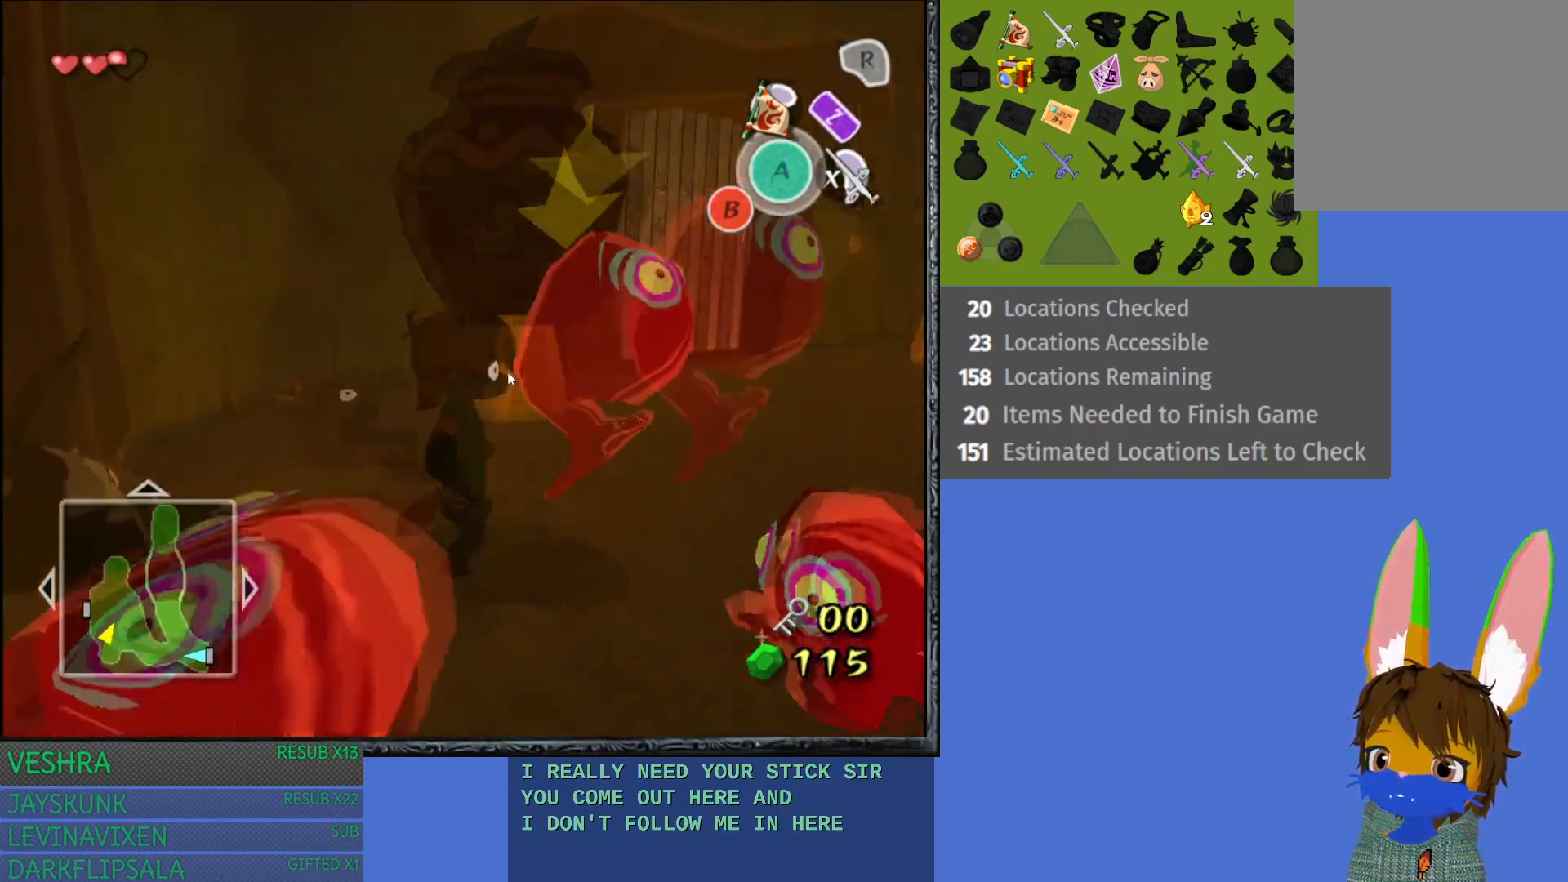
{"buttons": [], "left_stick": "up-right", "right_stick": "center", "events": []}
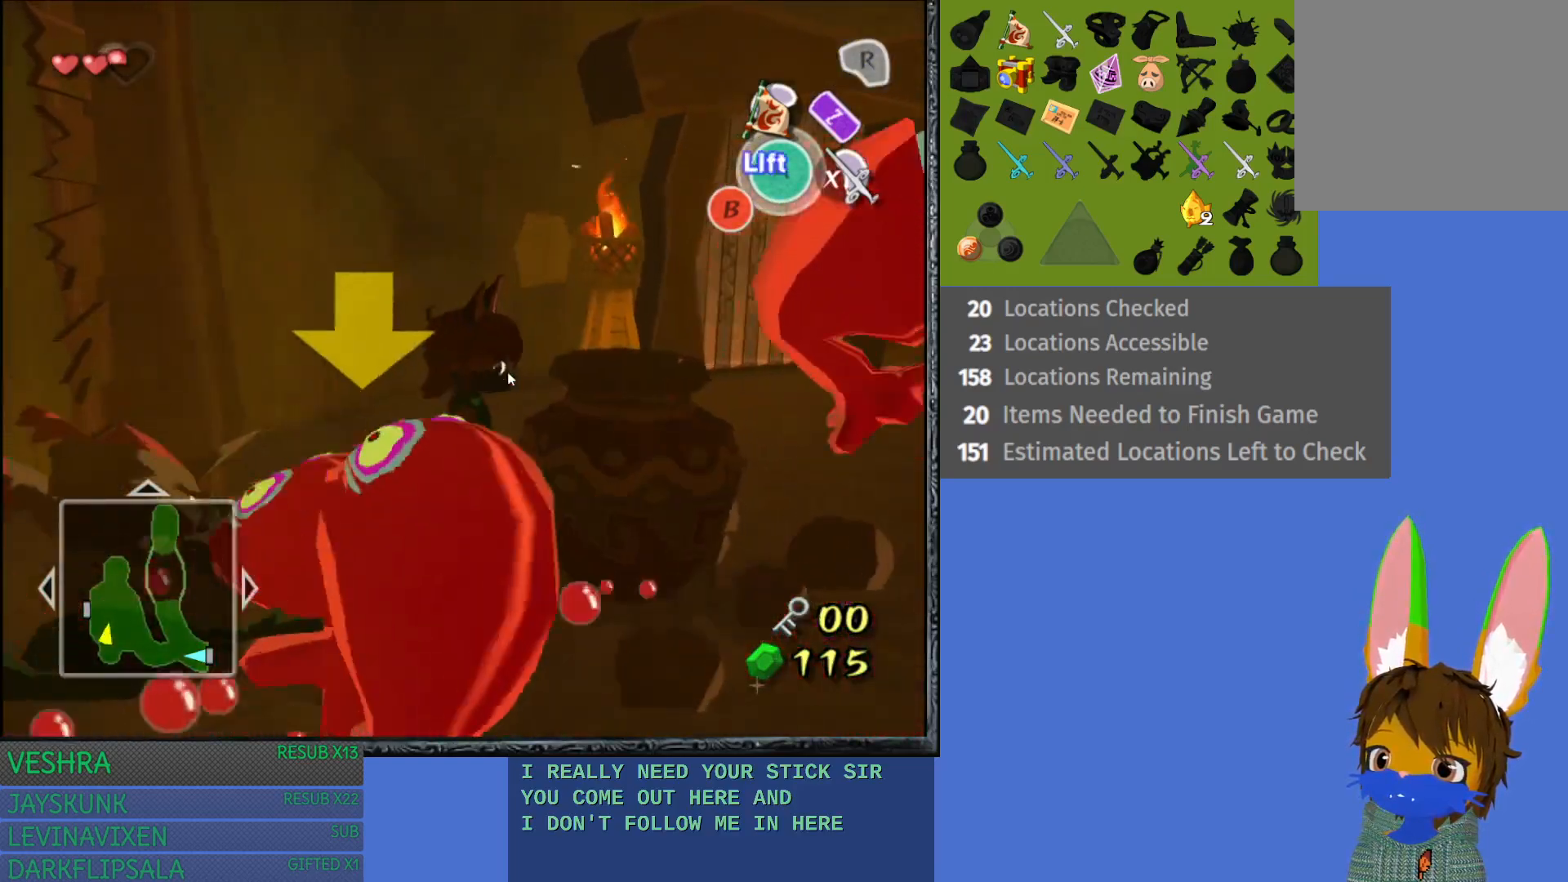
{"buttons": [], "left_stick": "down-left", "right_stick": "center", "events": [[67, "left_stick", "right"], [333, "left_stick", "center"], [417, "left_stick", "down-left"]]}
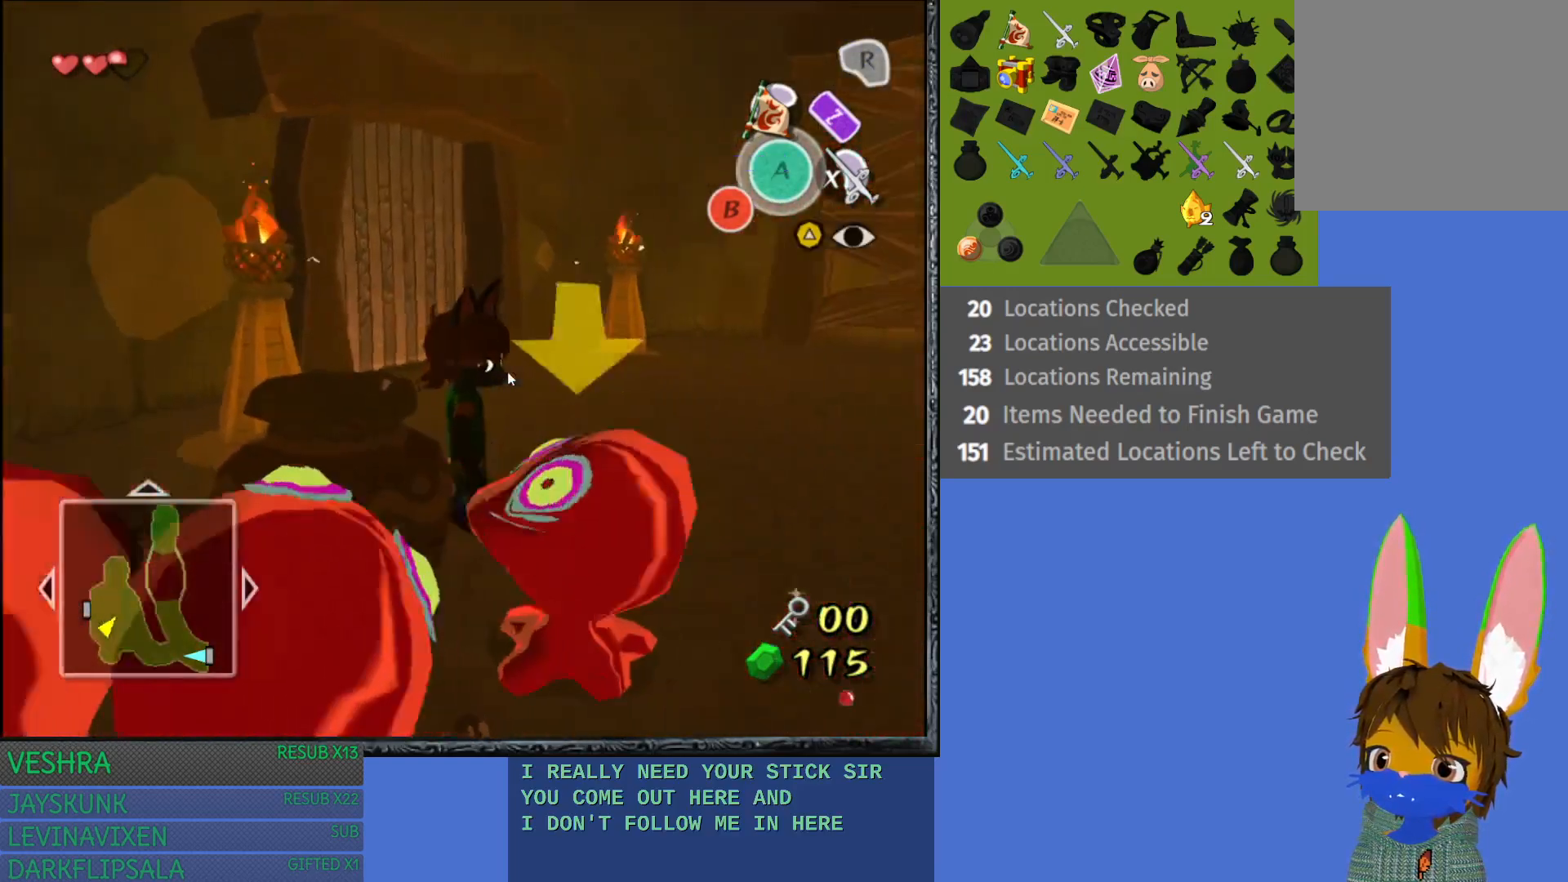
{"buttons": [], "left_stick": "center", "right_stick": "center", "events": [[100, "left_stick", "center"], [217, "left_stick", "down-left"], [333, "CROSS", "down"], [417, "left_stick", "center"], [483, "CROSS", "up"]]}
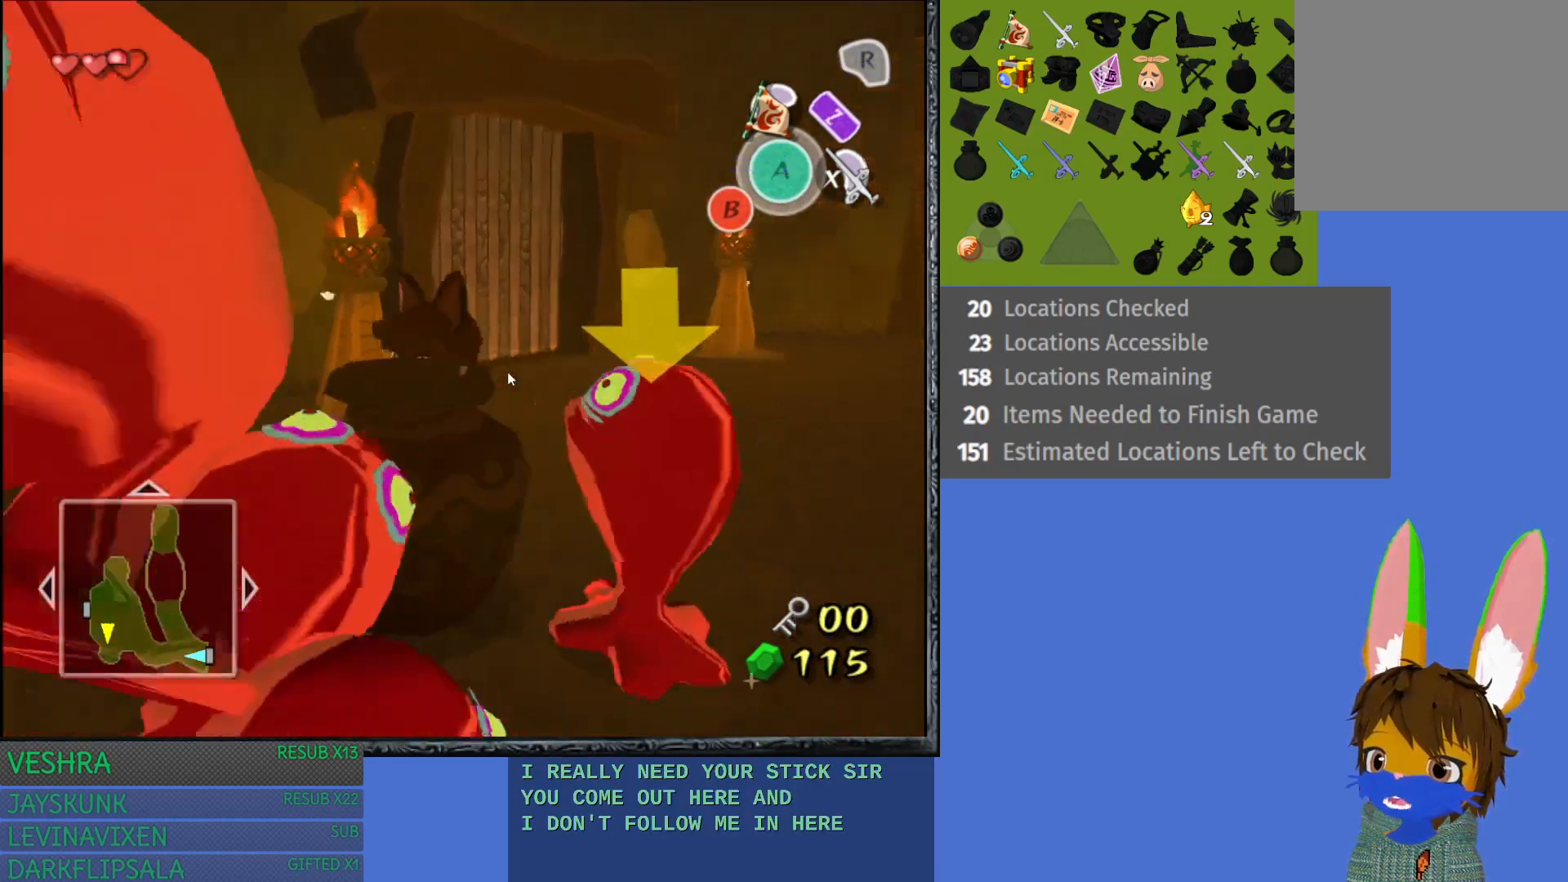
{"buttons": [], "left_stick": "right", "right_stick": "center", "events": [[133, "left_stick", "right"]]}
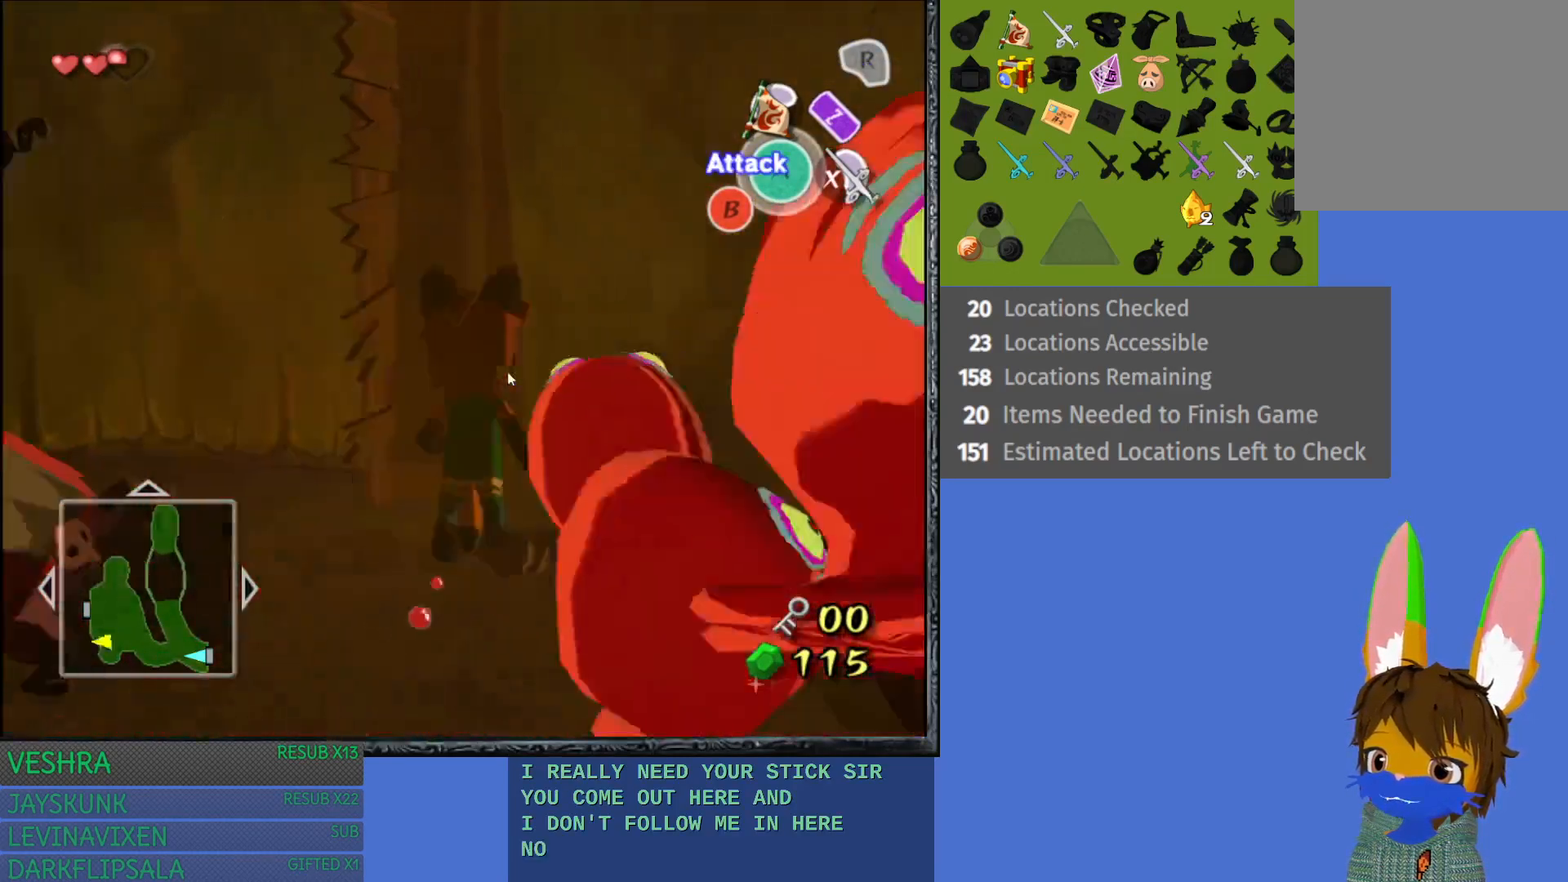
{"buttons": [], "left_stick": "up-right", "right_stick": "center", "events": [[50, "left_stick", "up-right"]]}
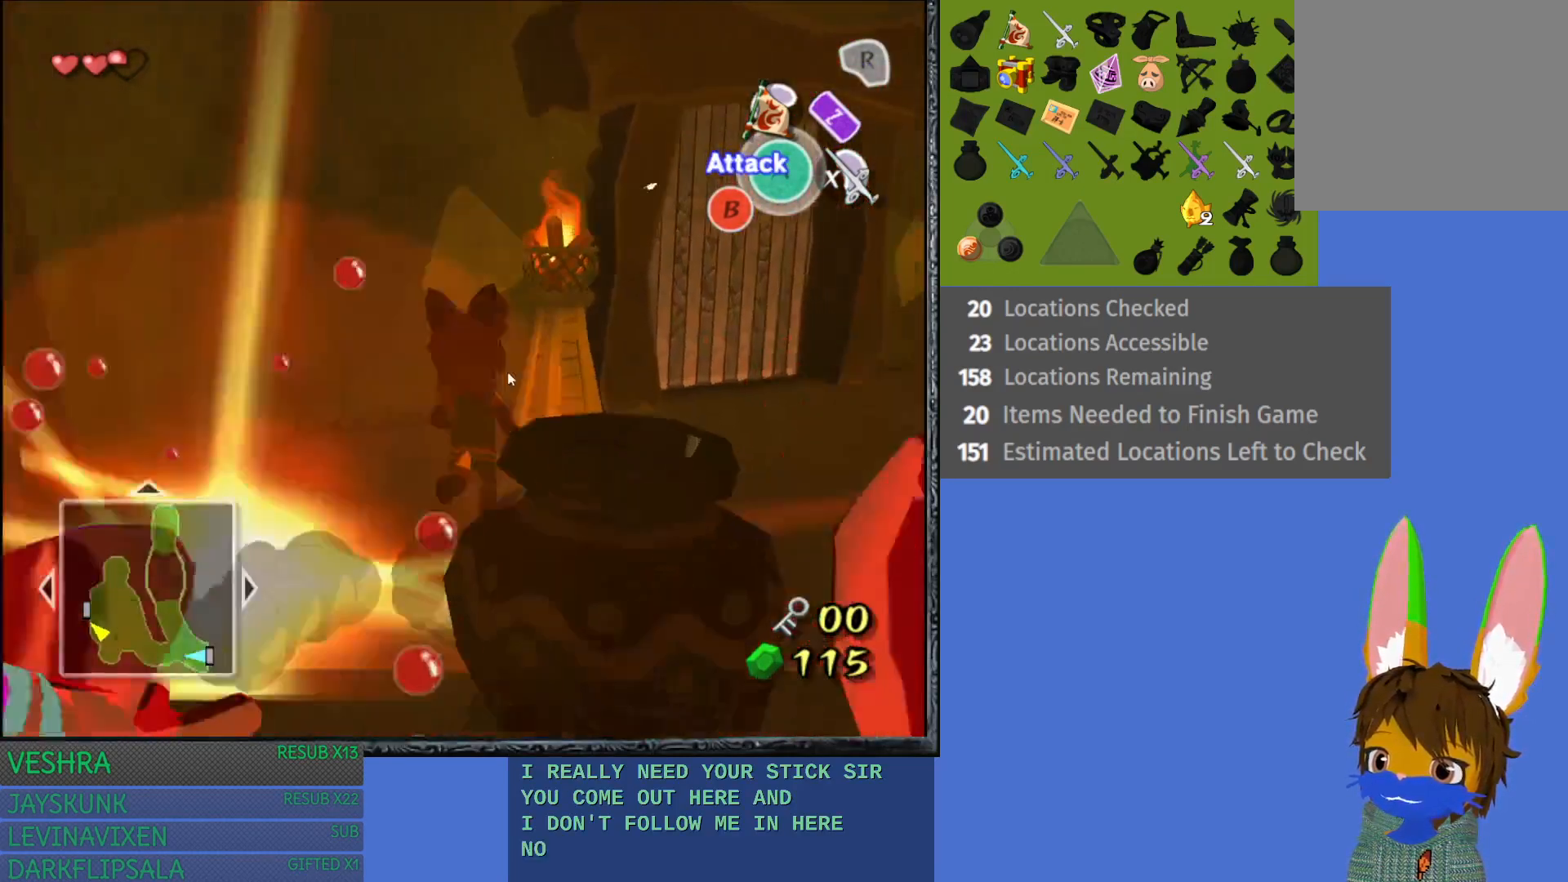
{"buttons": [], "left_stick": "down-right", "right_stick": "center", "events": [[117, "left_stick", "down-right"]]}
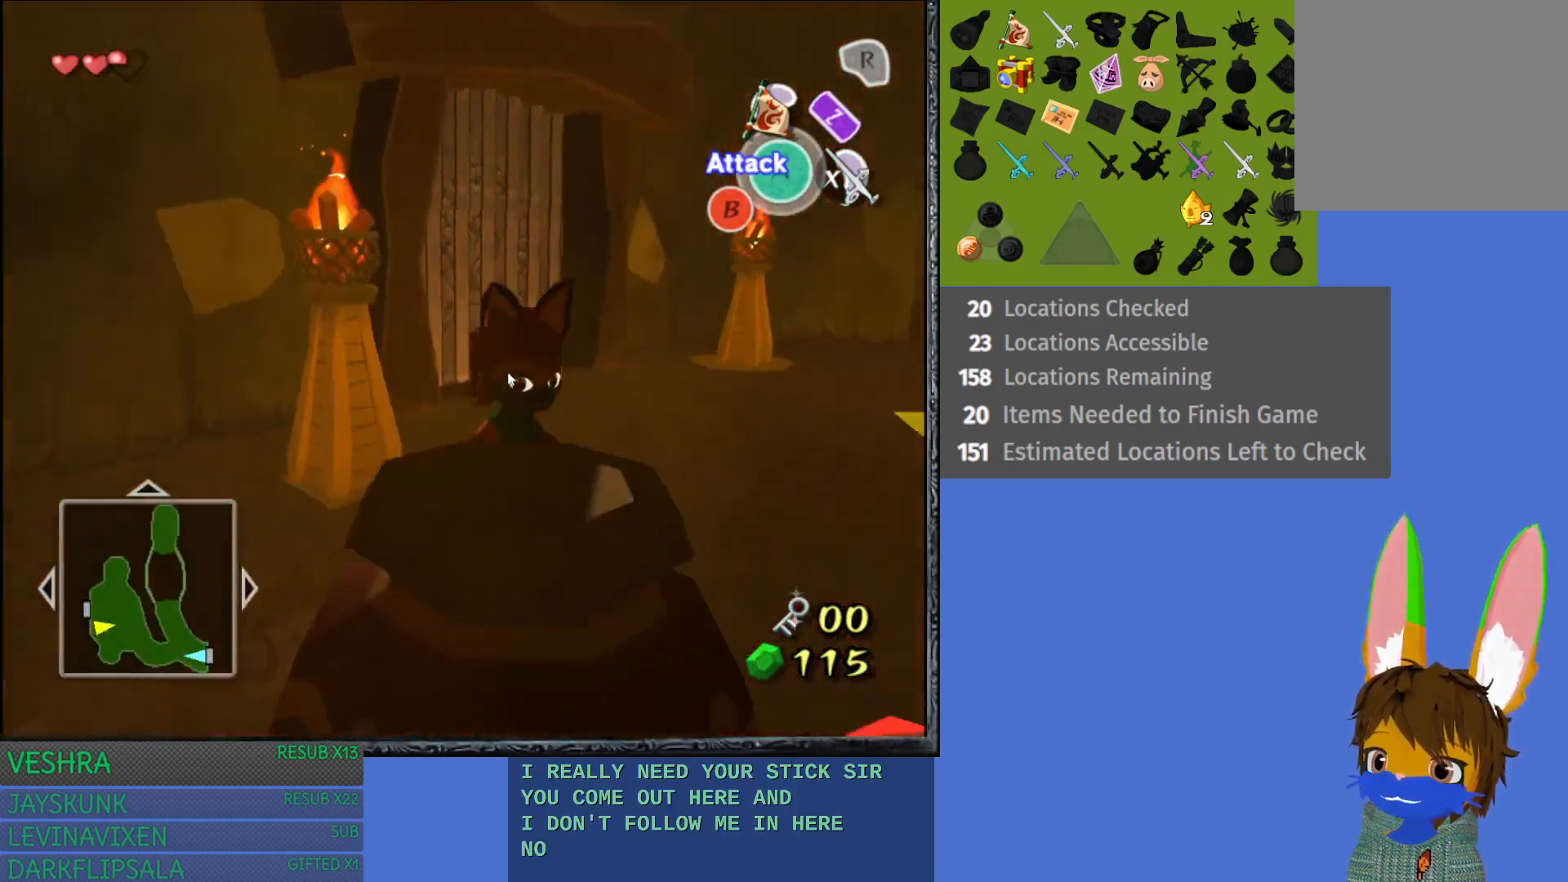
{"buttons": [], "left_stick": "up-right", "right_stick": "center", "events": [[100, "left_stick", "up-right"]]}
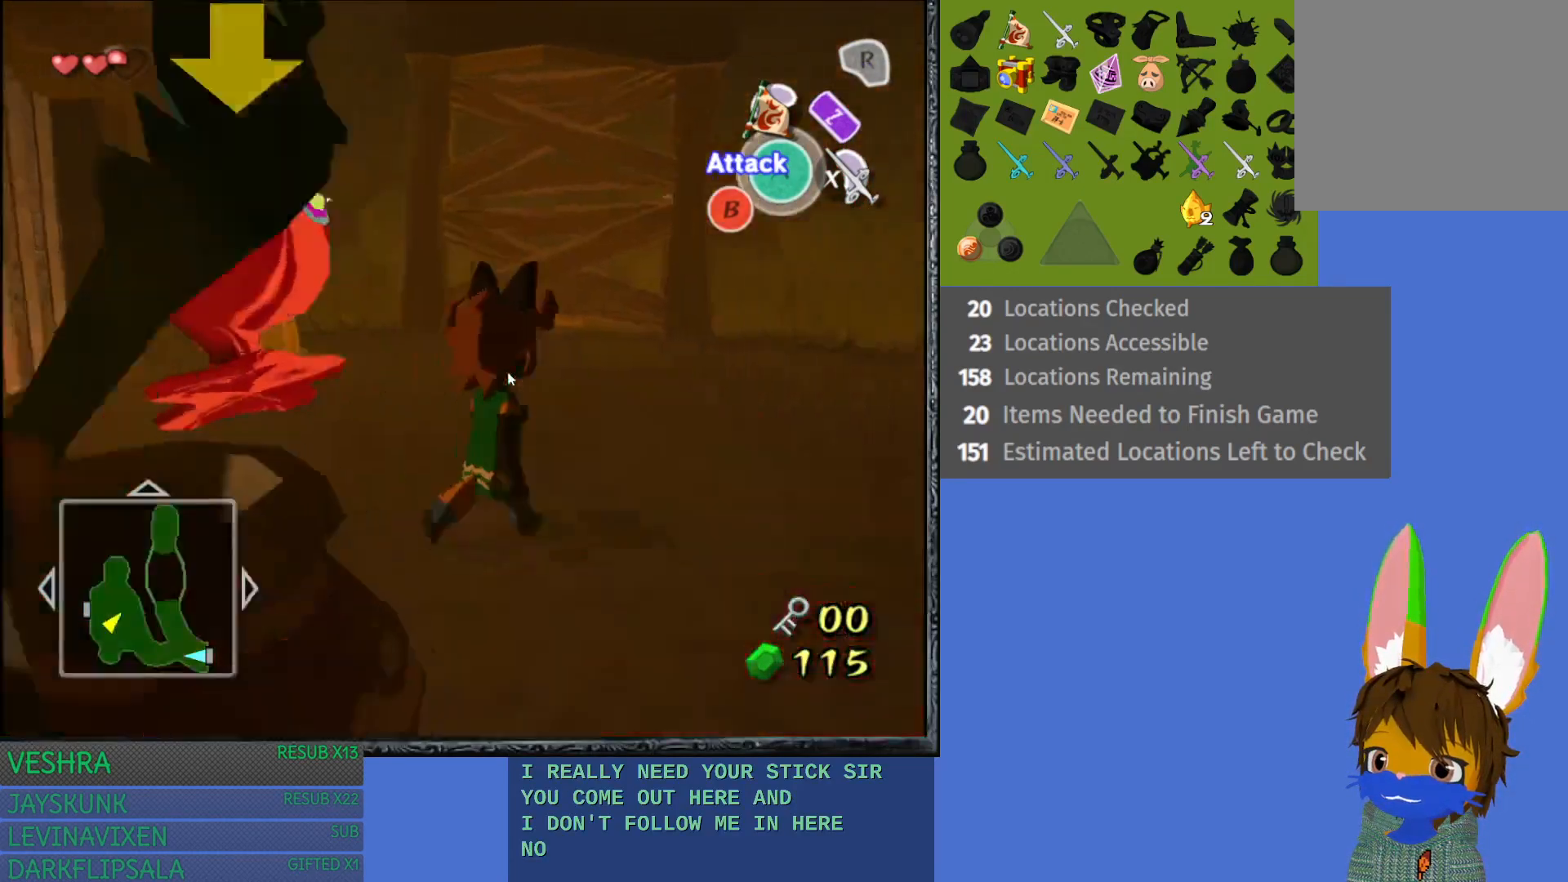
{"buttons": [], "left_stick": "up", "right_stick": "center", "events": [[33, "left_stick", "up"]]}